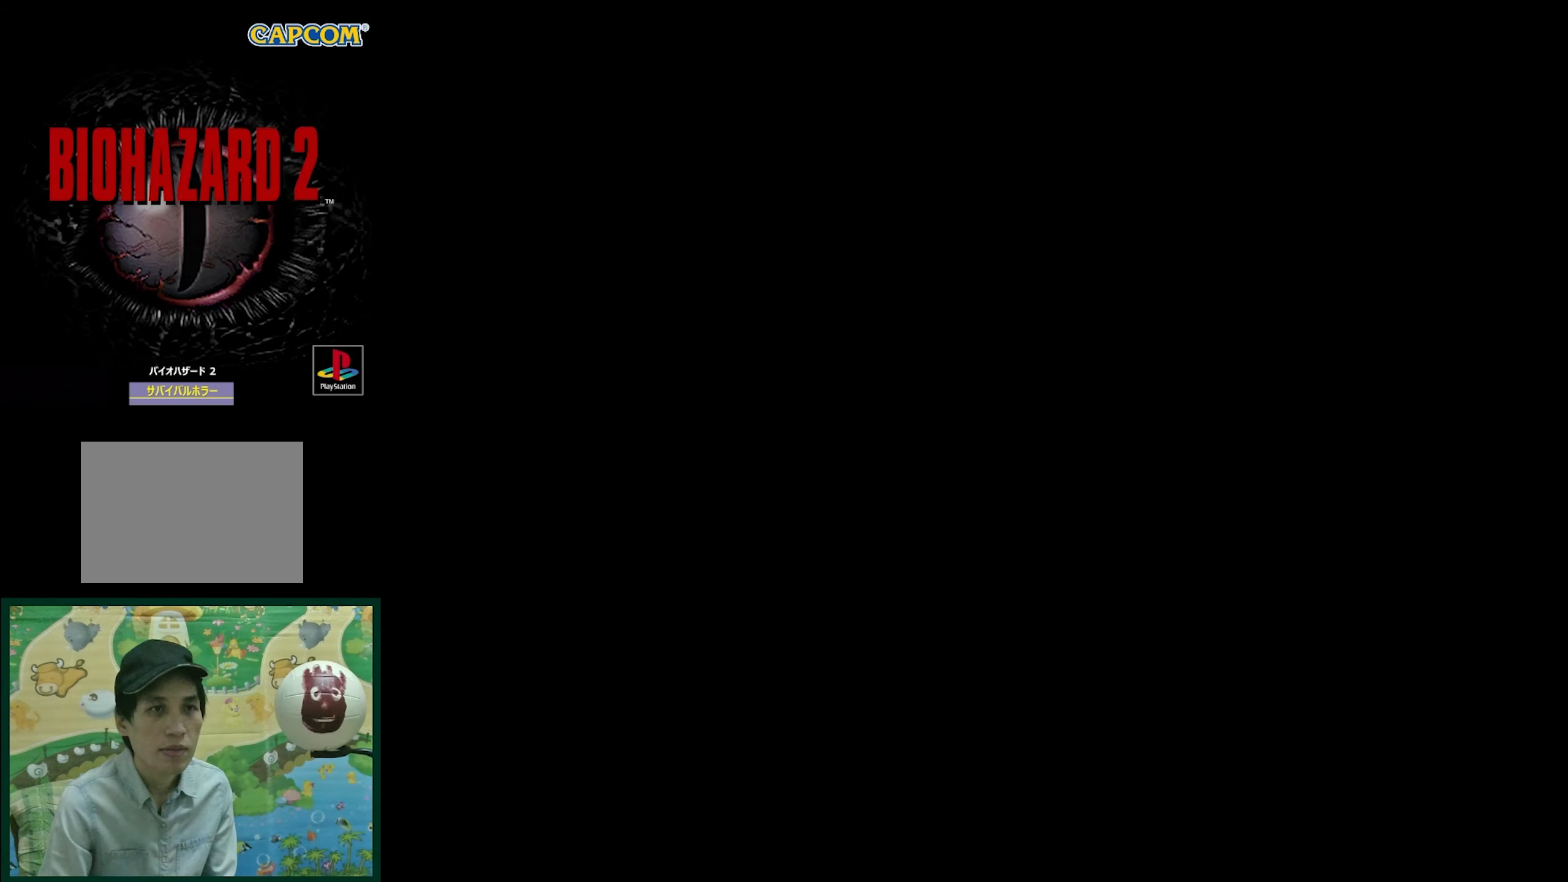
Gameplay with a controller (PlayStation layout); each line is a JSON object with the inputs held at the frame after it. "events" lists button and stick changes between this image and that frame as [ms after this image, input, new state], when the widget could be followed in between. Not read: L3 R3.
{"buttons": [], "events": []}
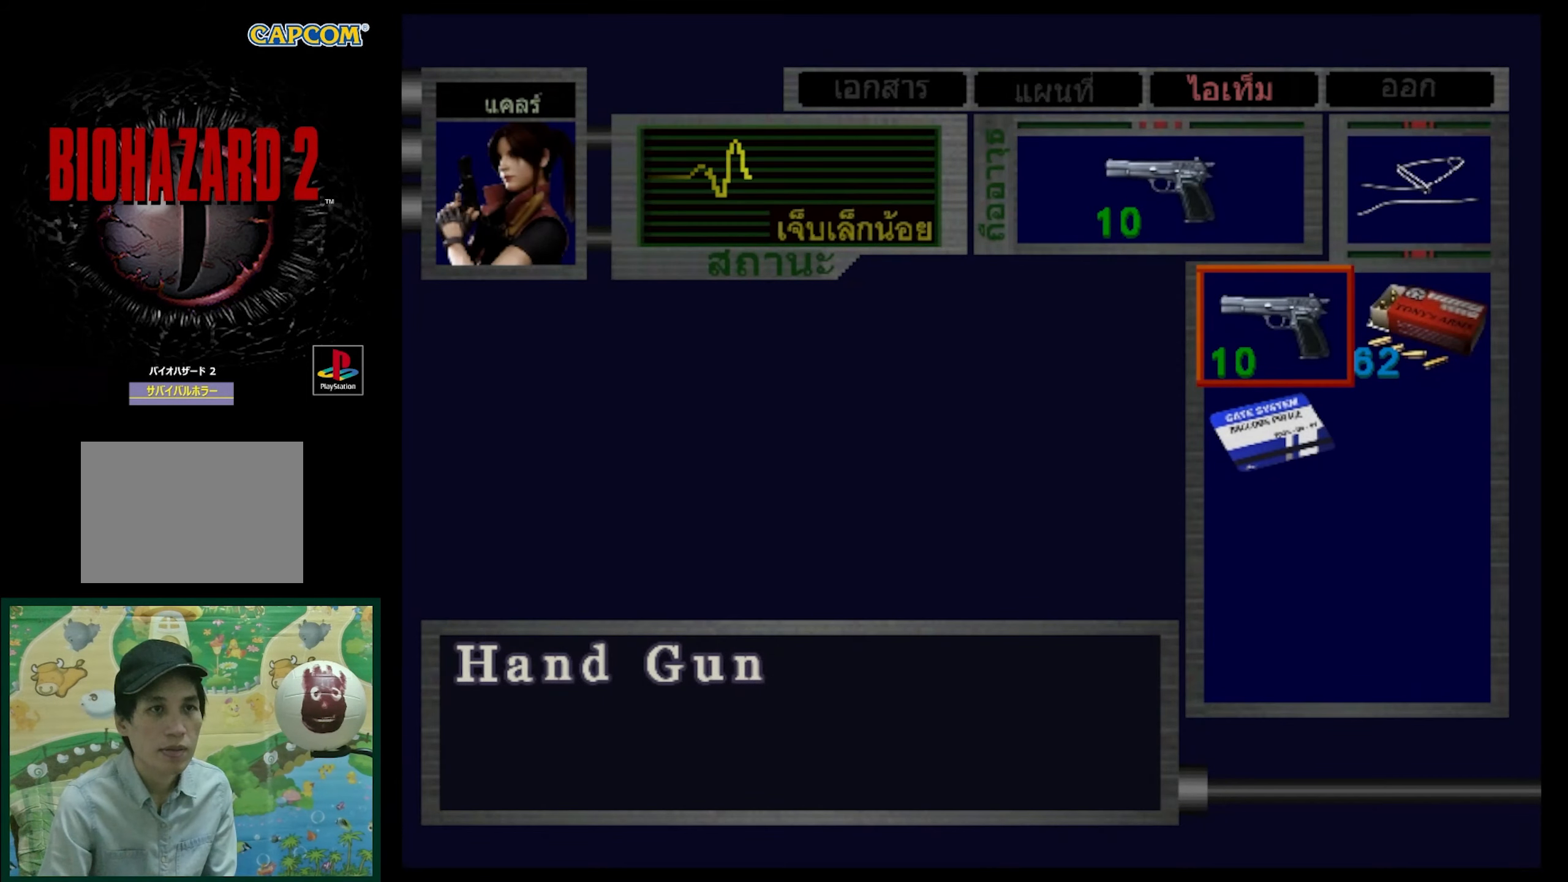
{"buttons": [], "events": []}
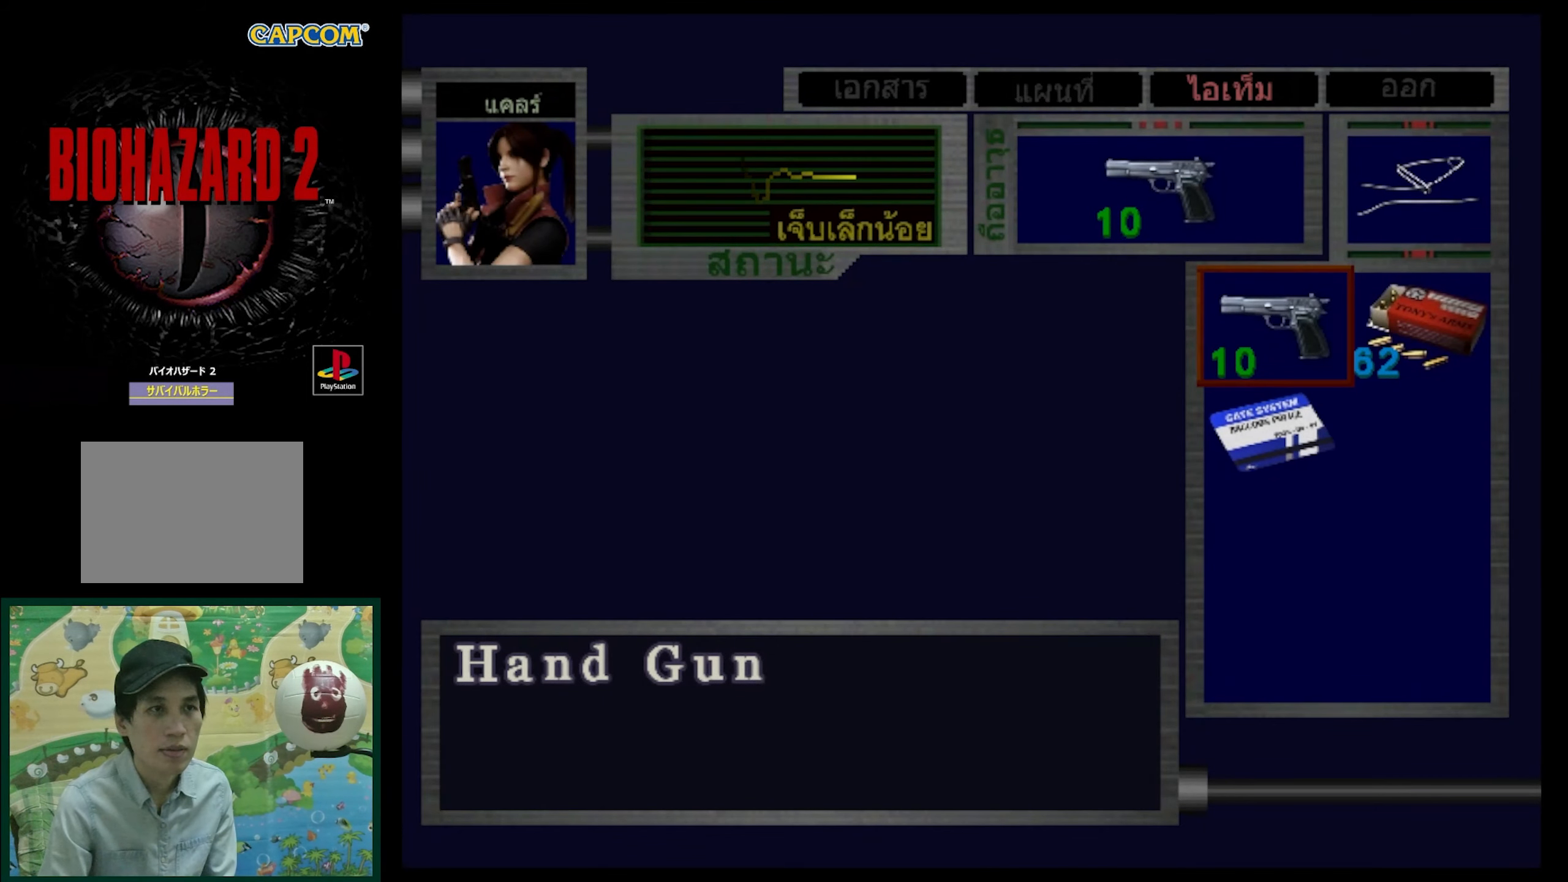
{"buttons": [], "events": []}
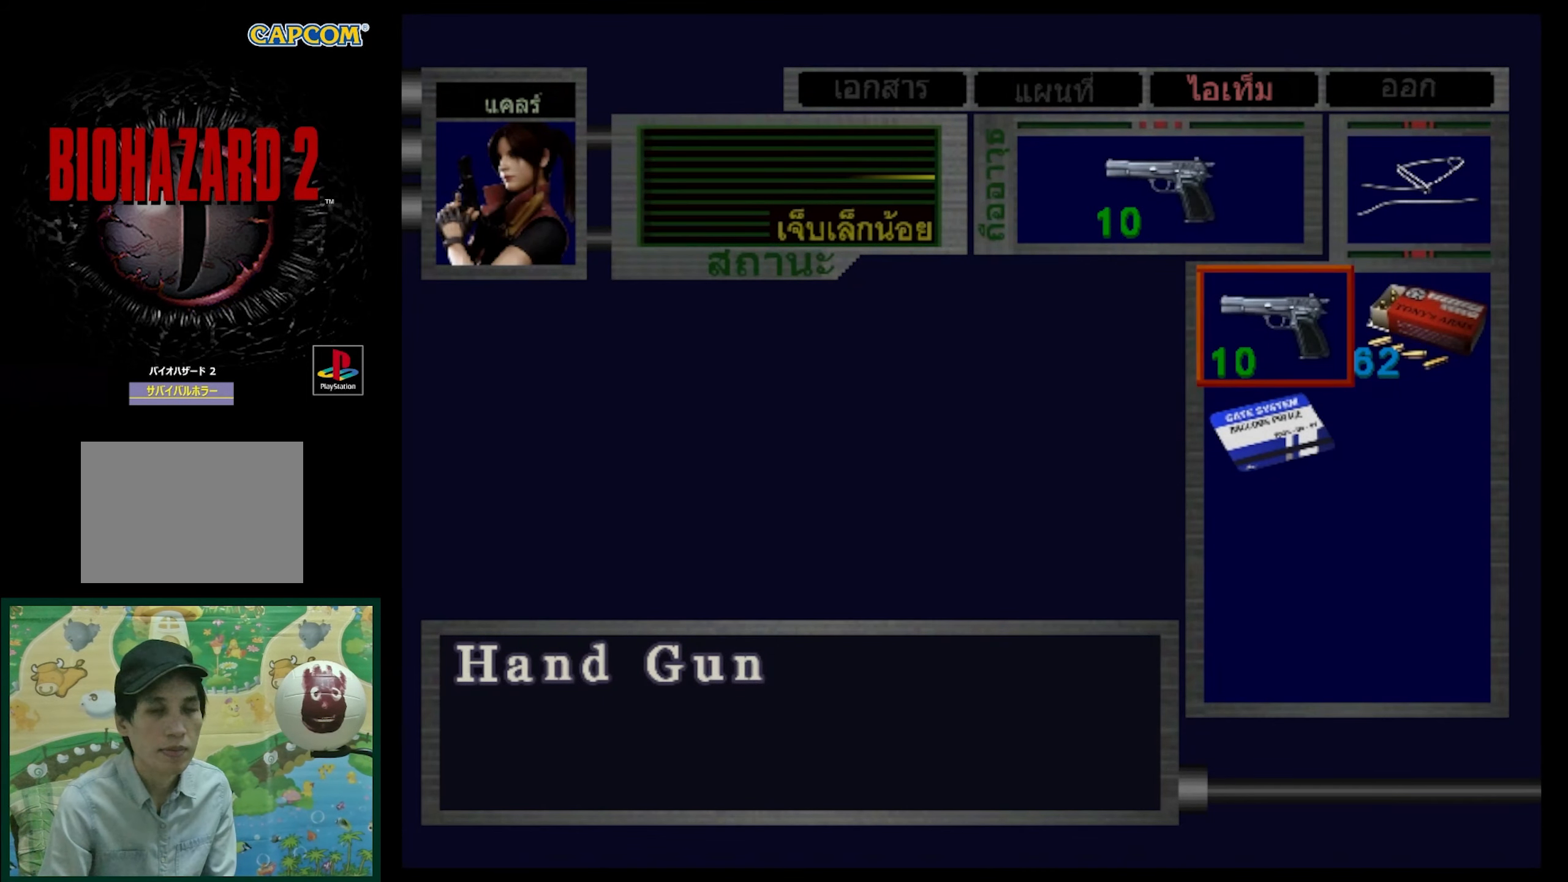
{"buttons": [], "events": []}
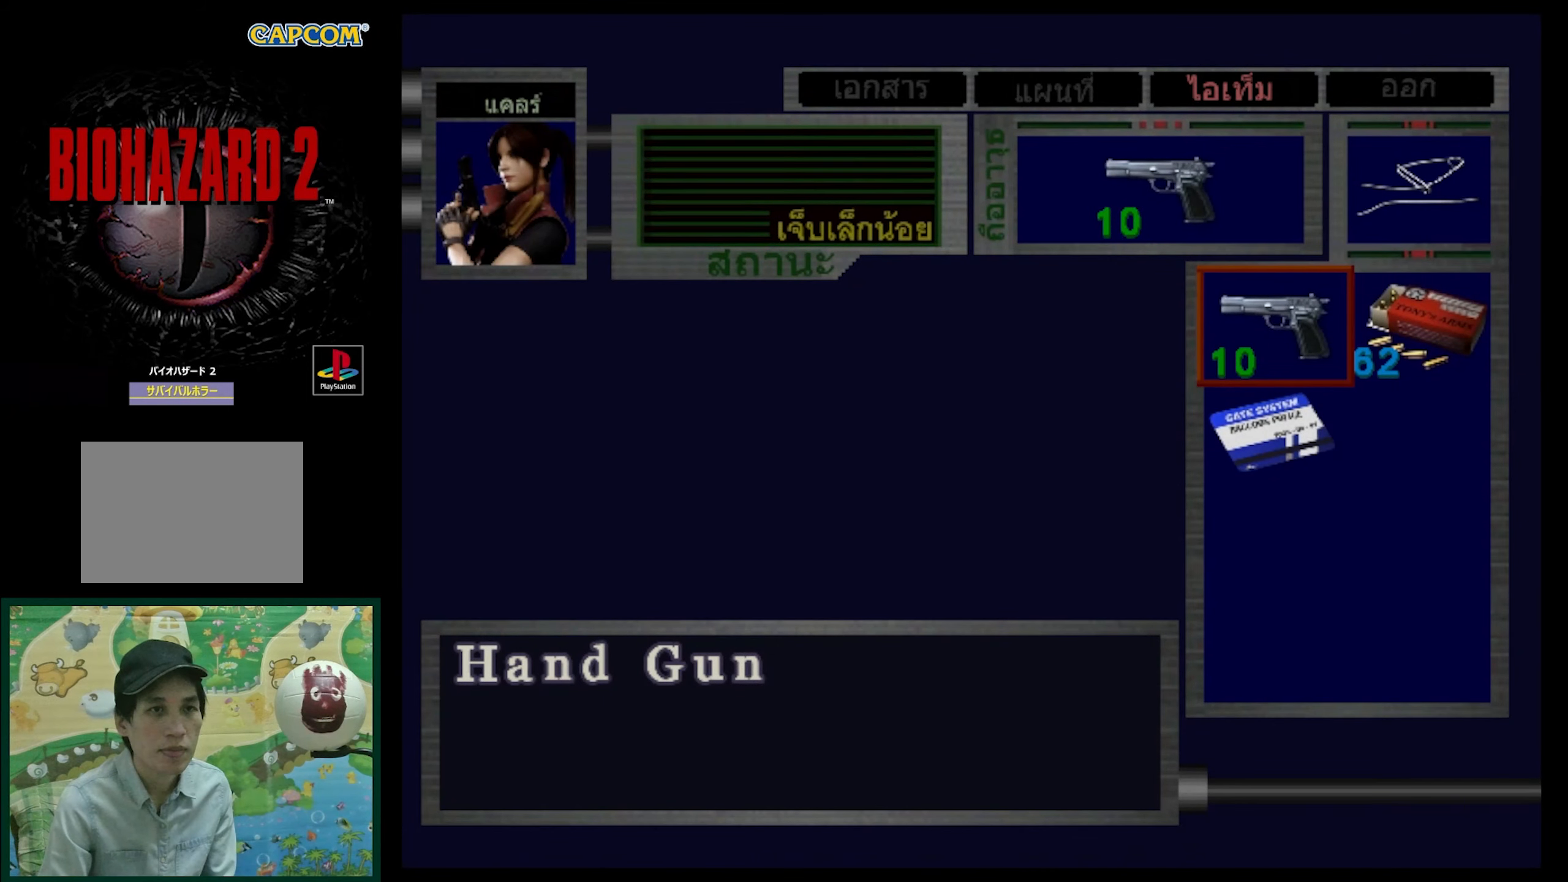
{"buttons": [], "events": []}
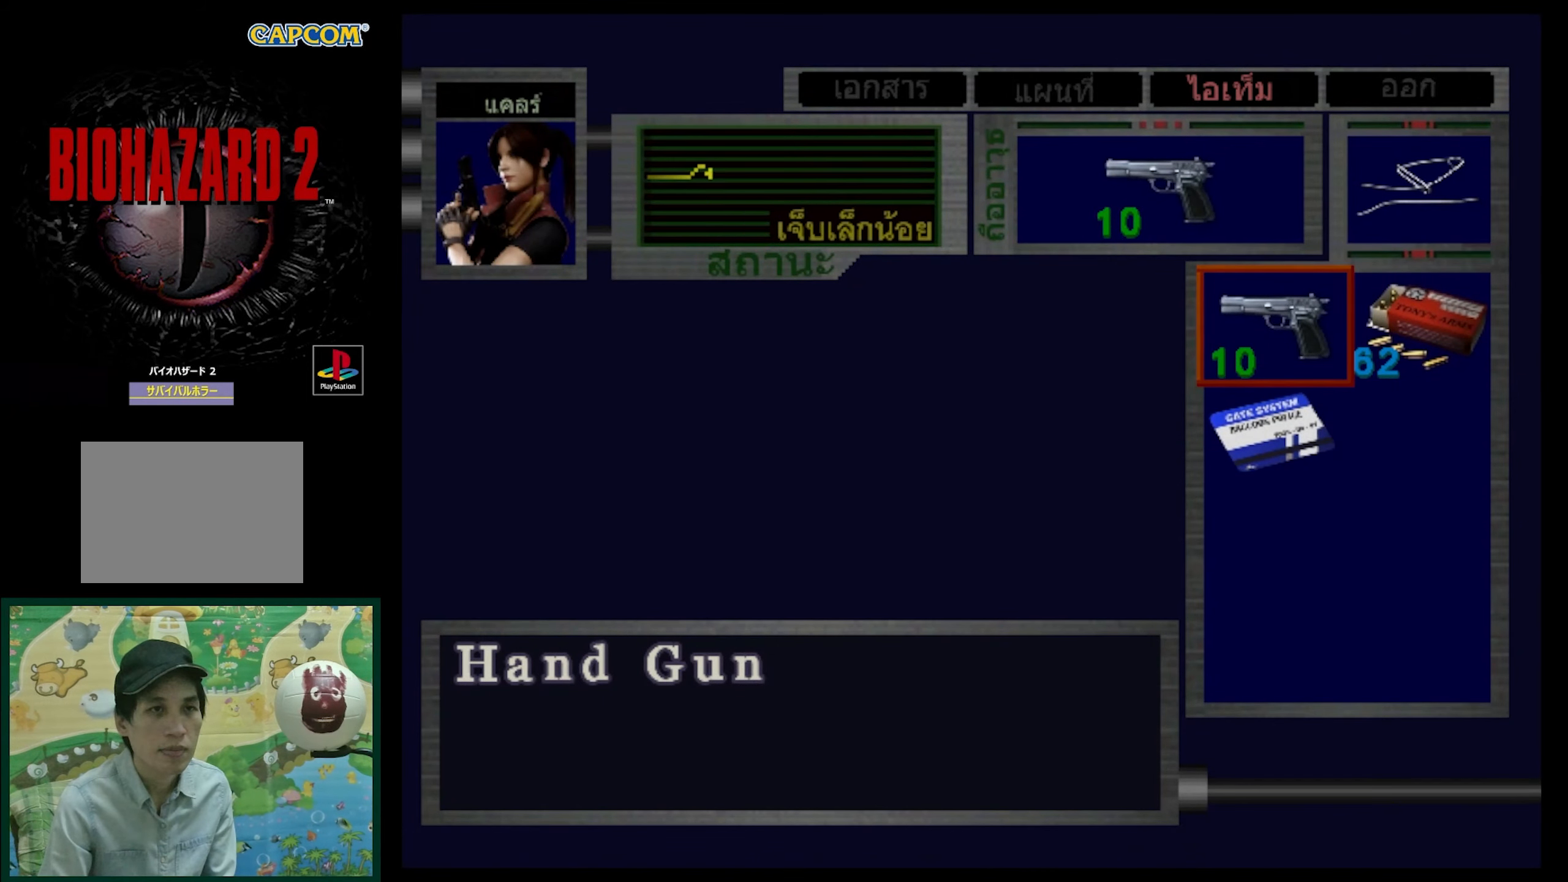
{"buttons": [], "events": []}
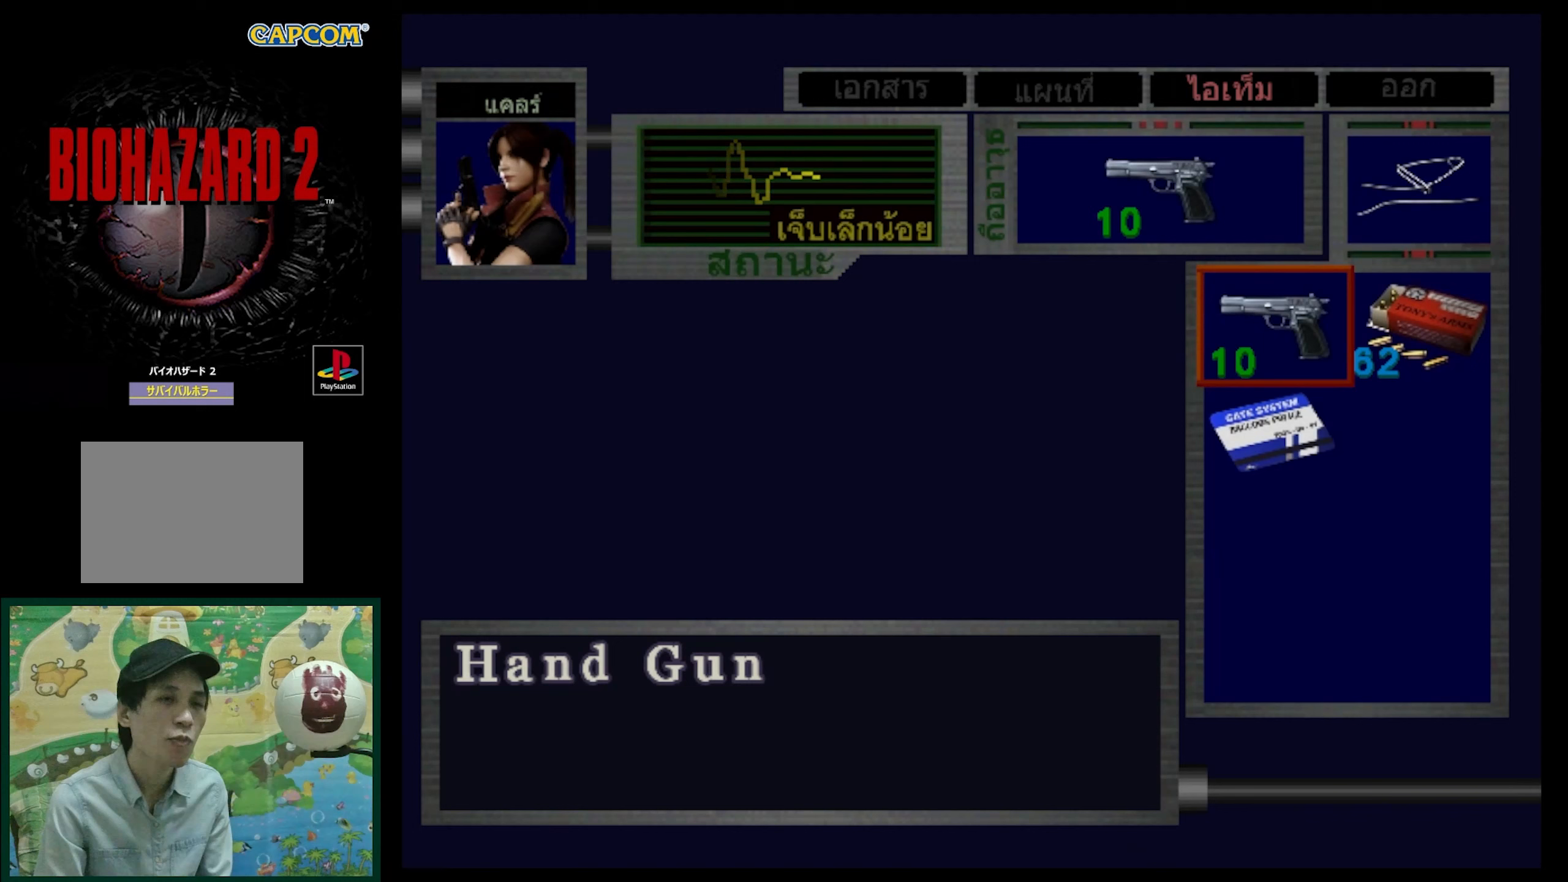
{"buttons": [], "events": []}
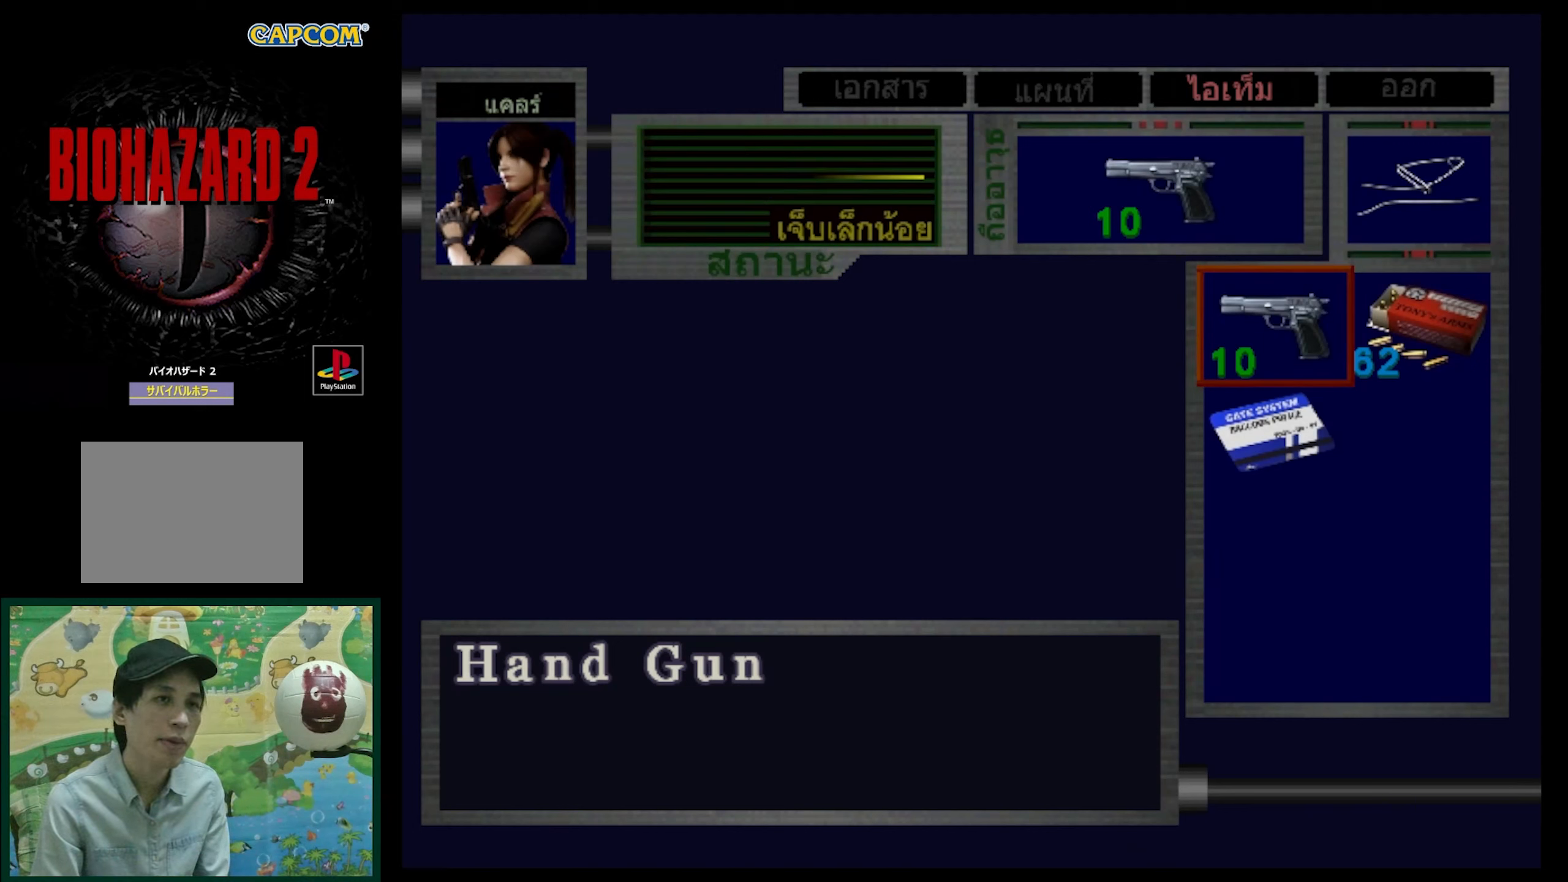
{"buttons": [], "events": []}
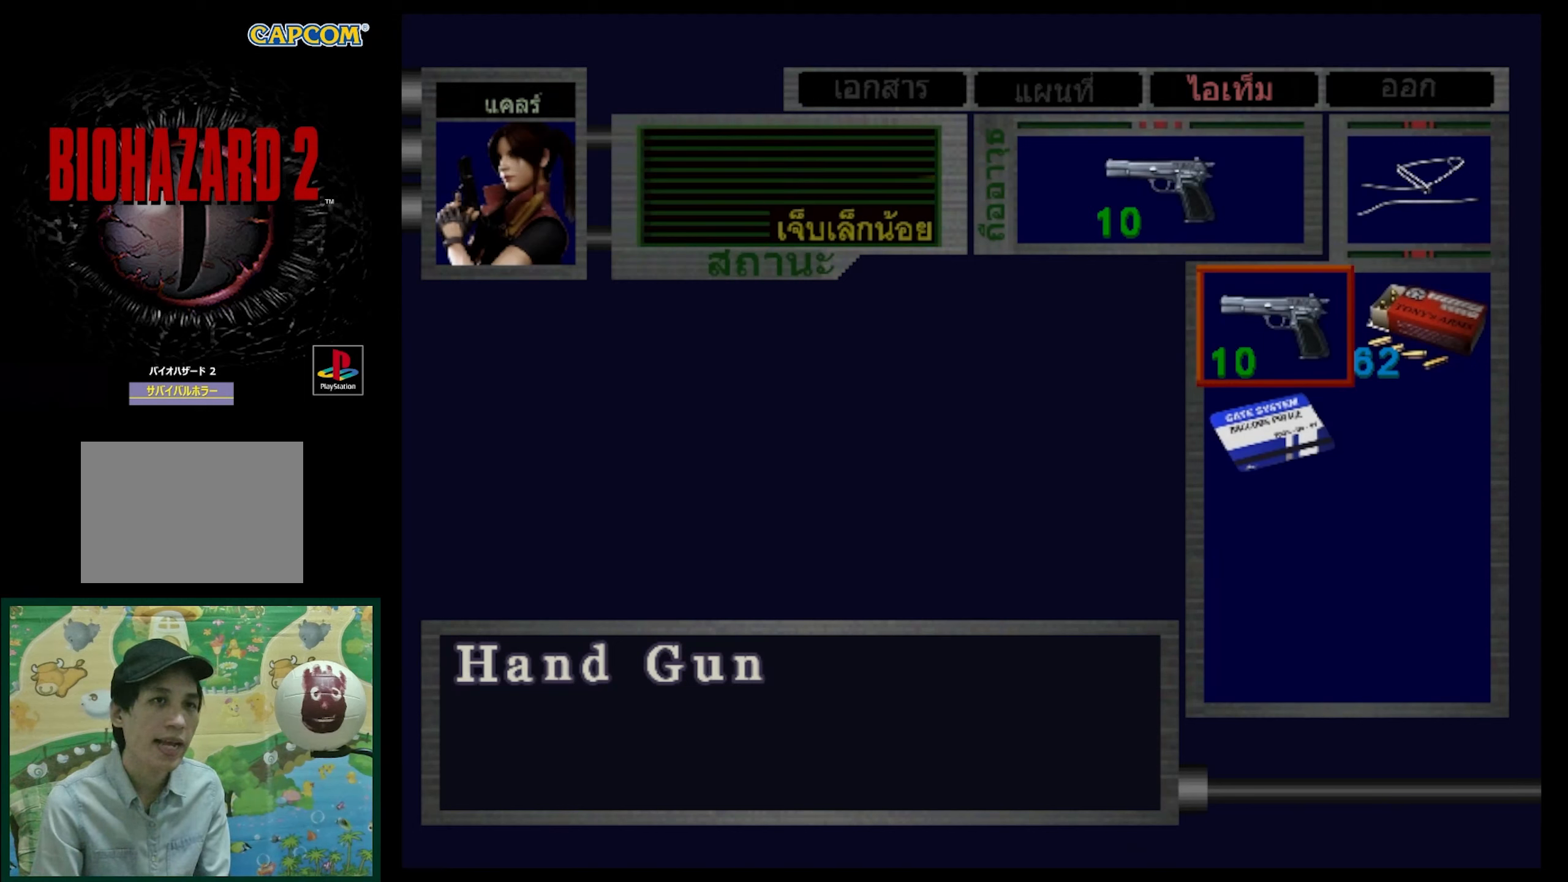
{"buttons": [], "events": [[317, "SQUARE", "down"], [433, "SQUARE", "up"]]}
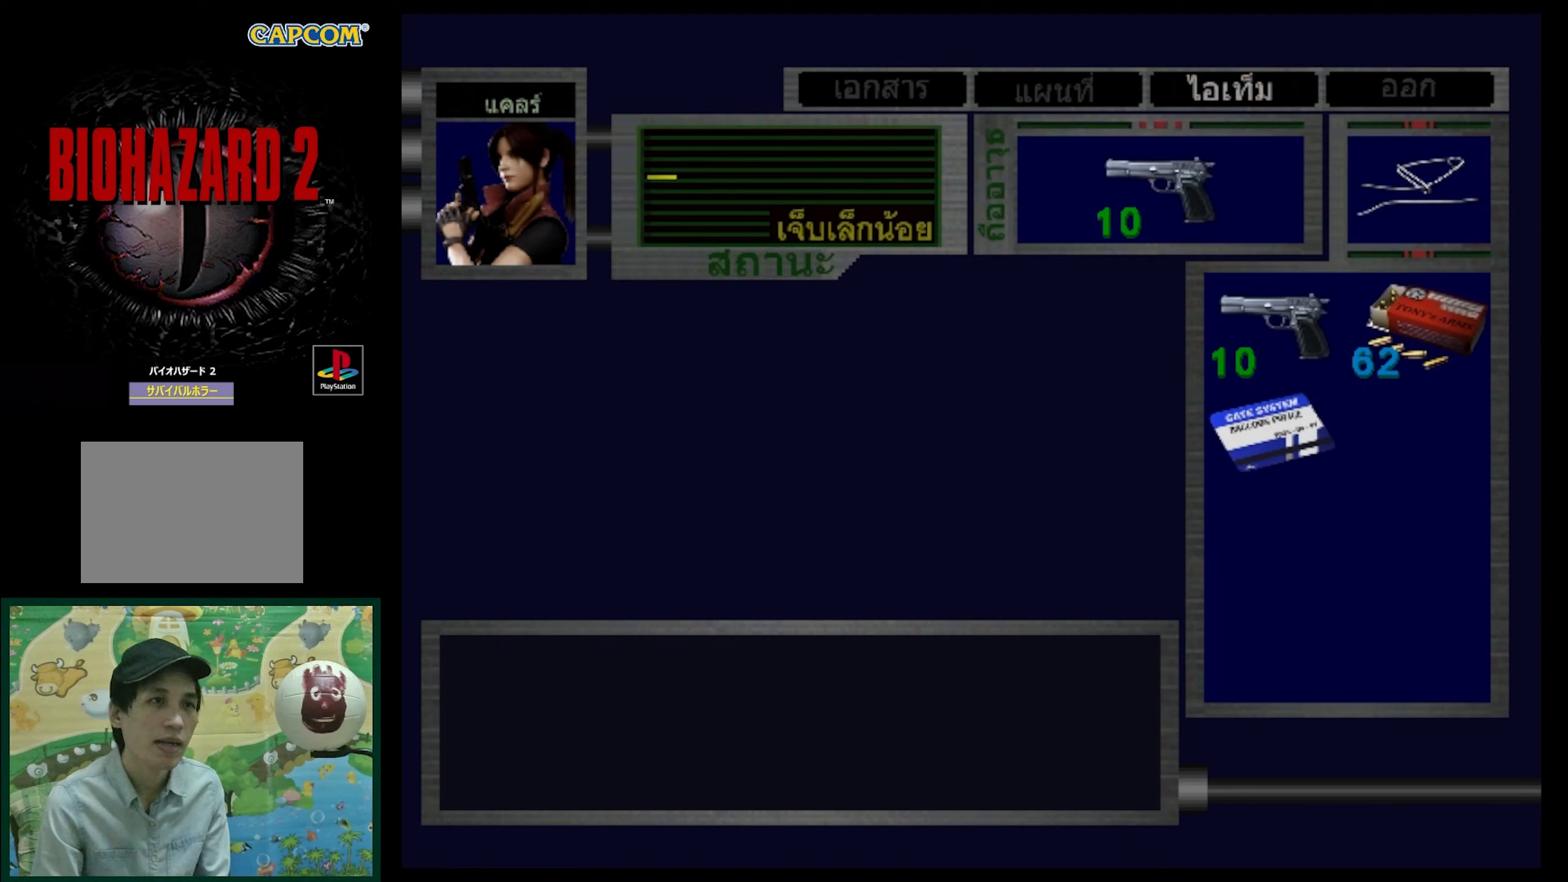
{"buttons": [], "events": []}
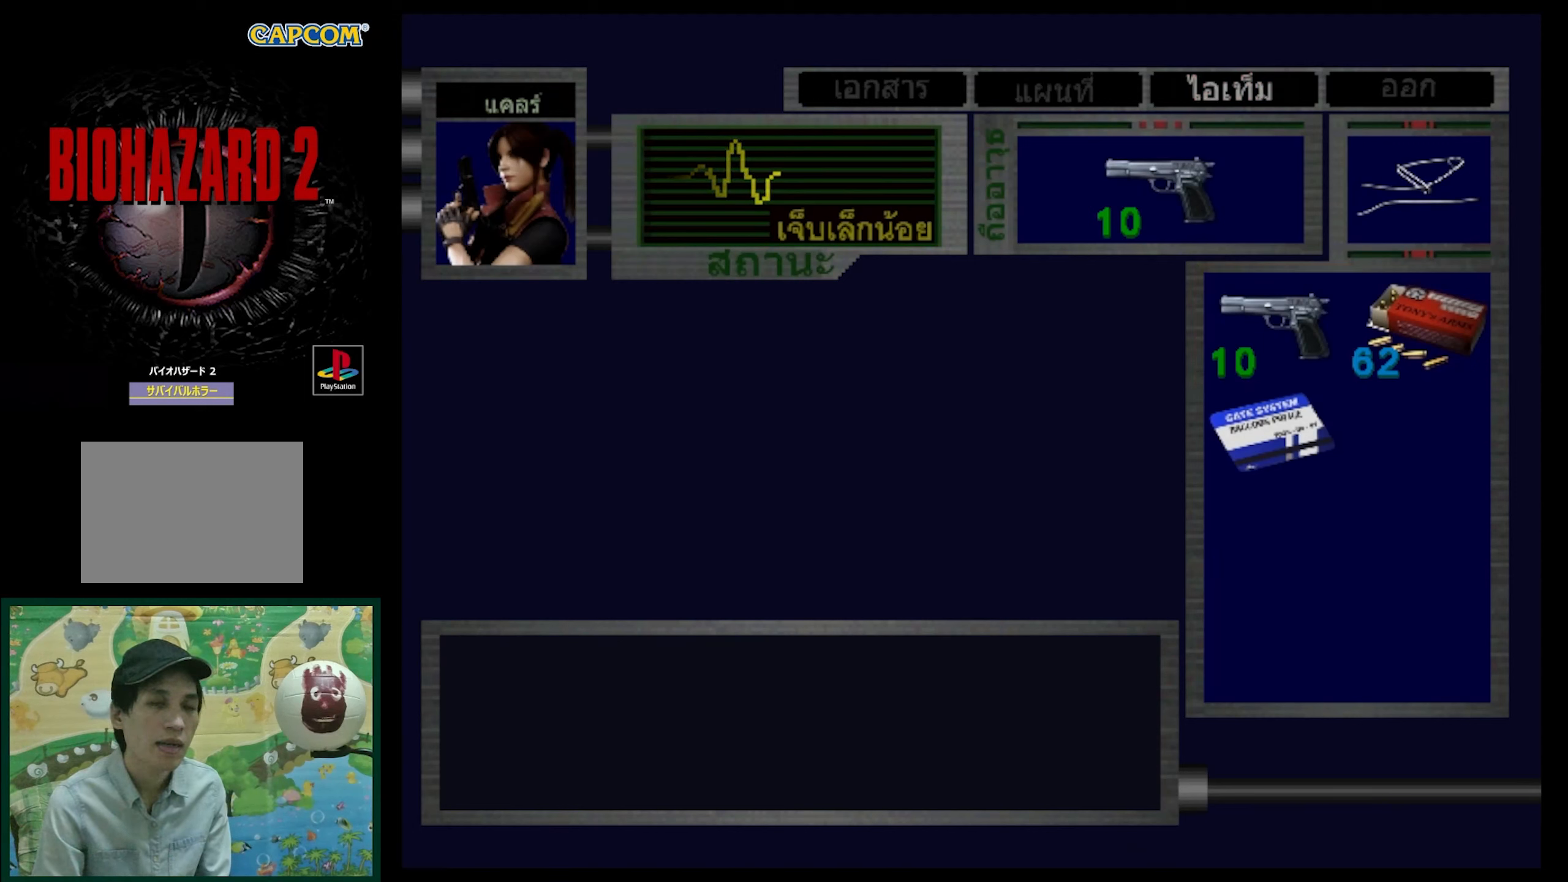
{"buttons": [], "events": []}
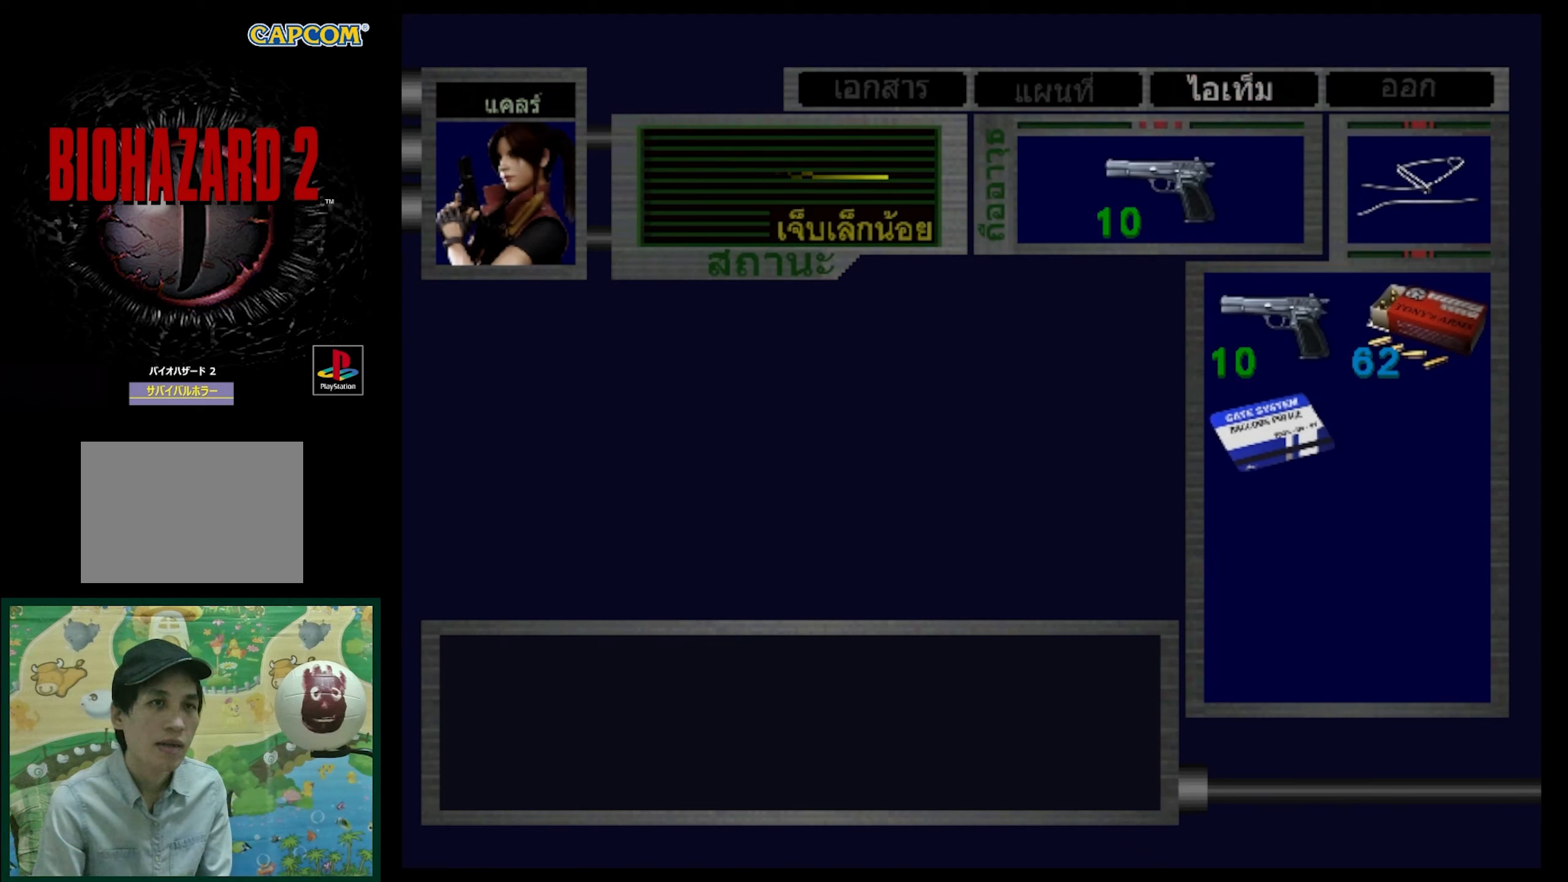
{"buttons": [], "events": []}
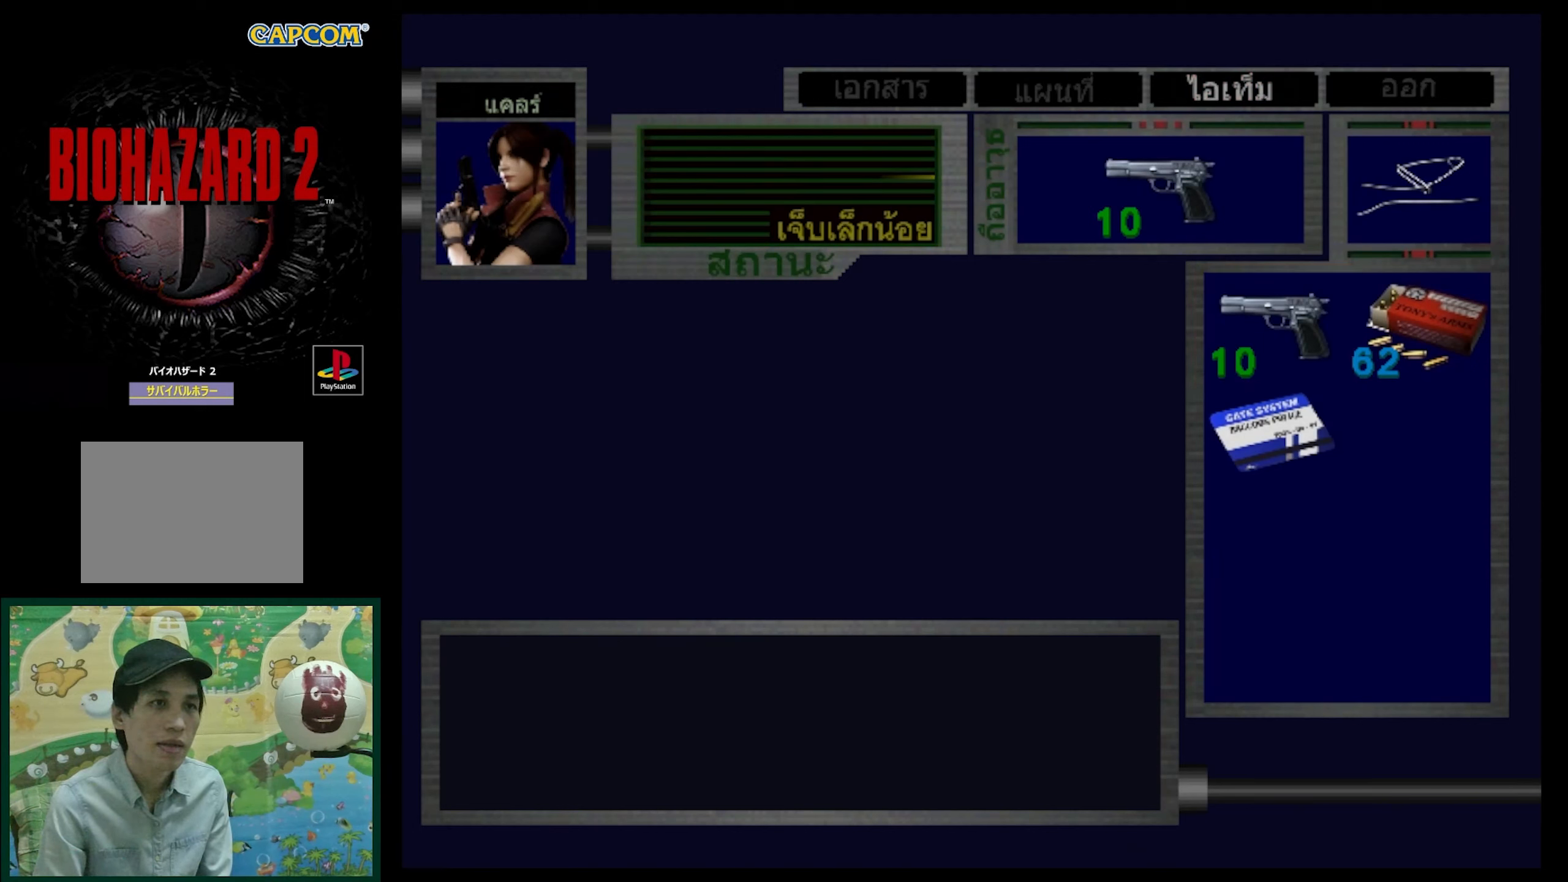
{"buttons": [], "events": [[183, "DPAD_DOWN", "down"], [350, "DPAD_DOWN", "up"]]}
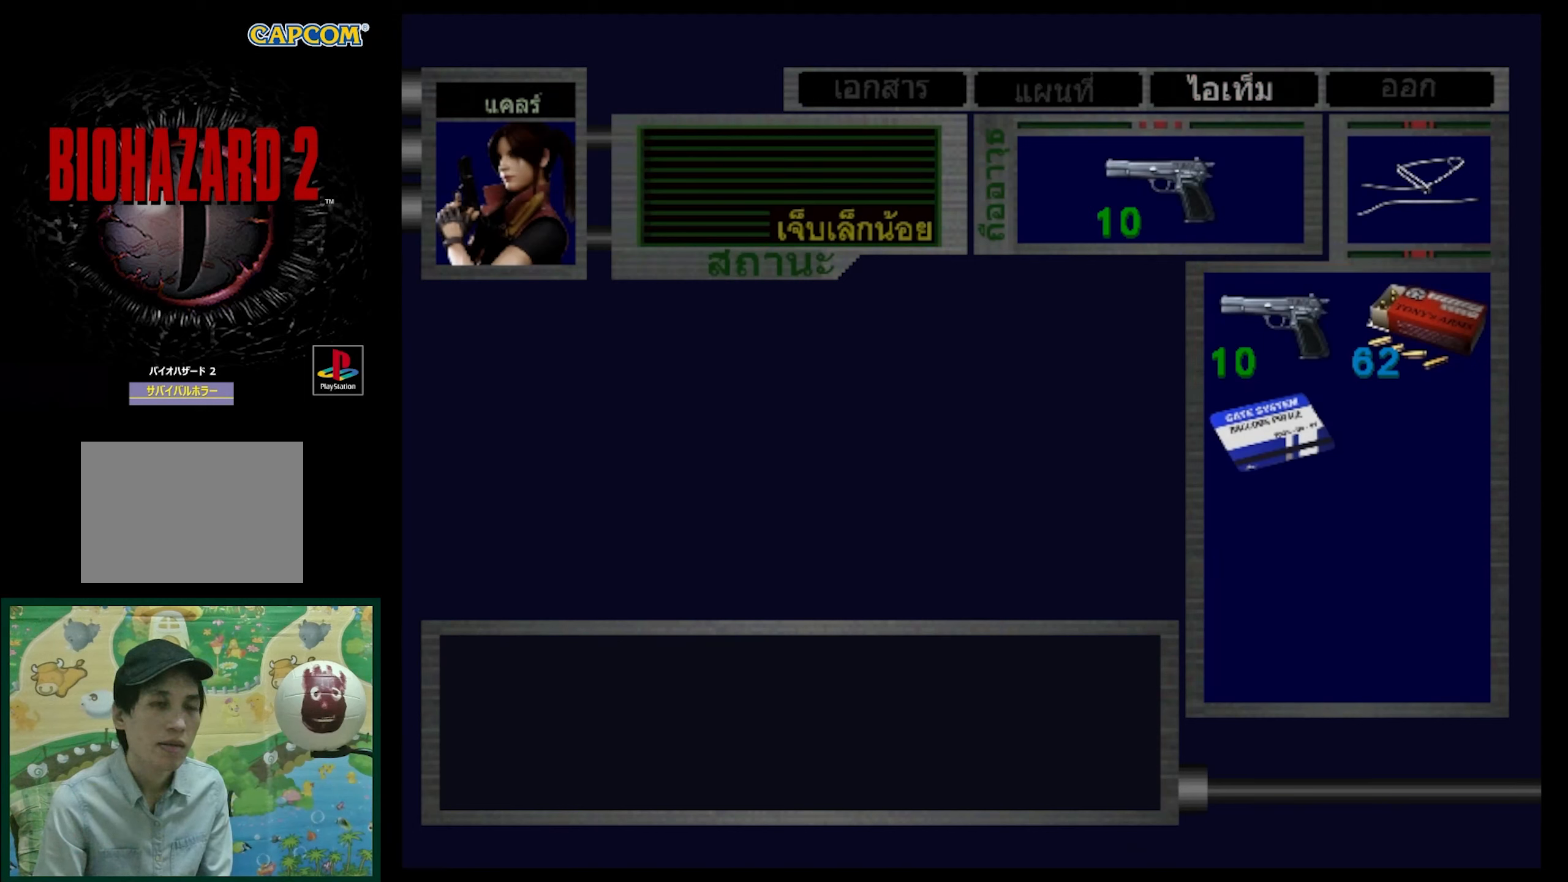
{"buttons": [], "events": []}
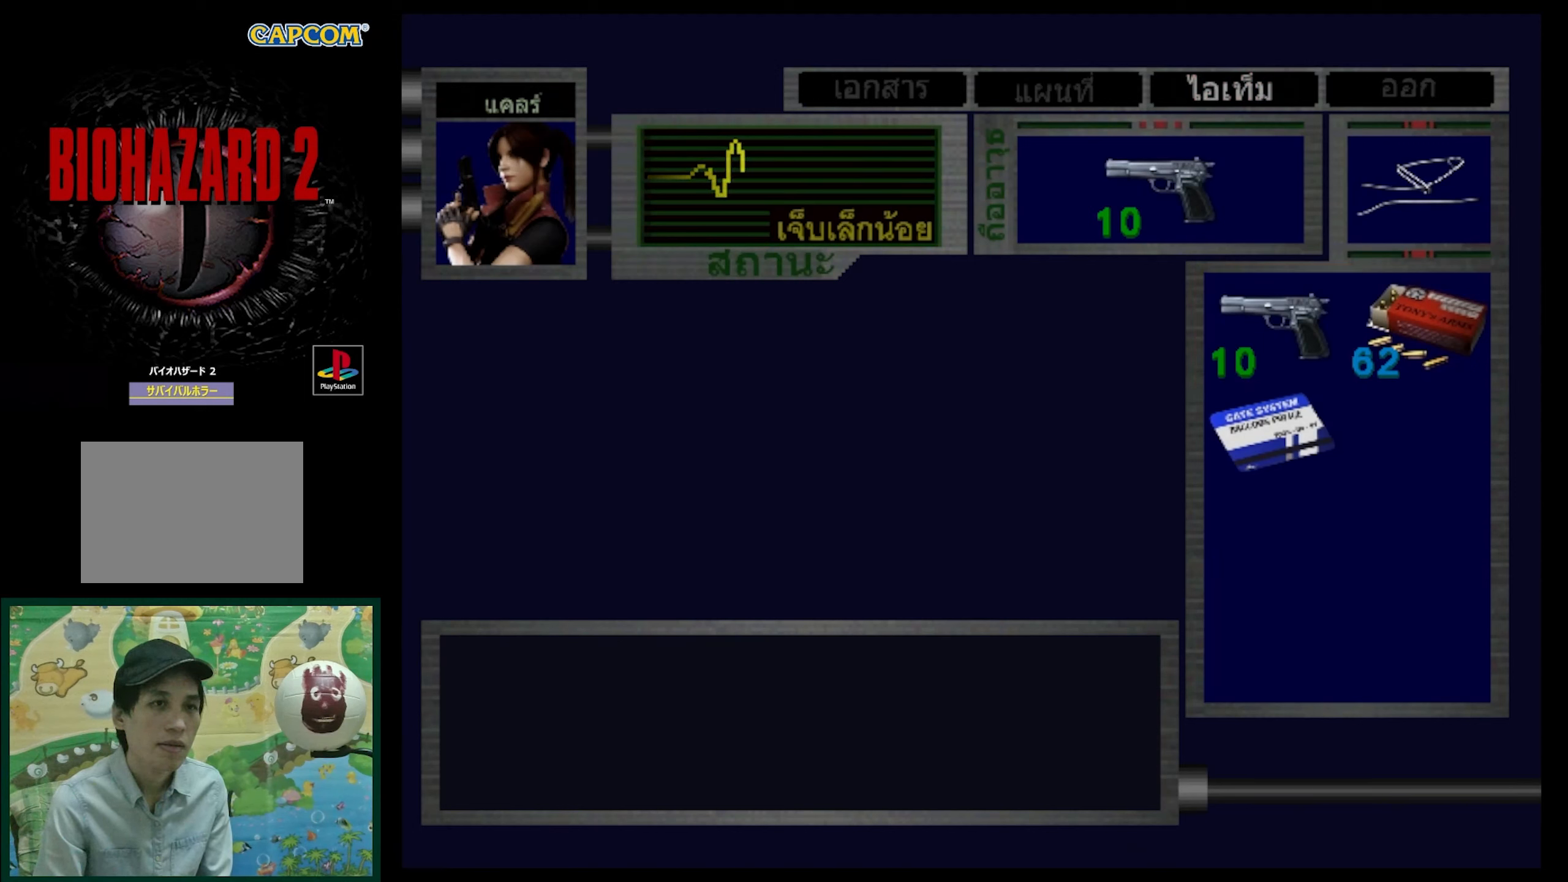
{"buttons": ["DPAD_DOWN"], "events": [[233, "DPAD_DOWN", "down"], [400, "DPAD_DOWN", "up"], [450, "DPAD_DOWN", "down"]]}
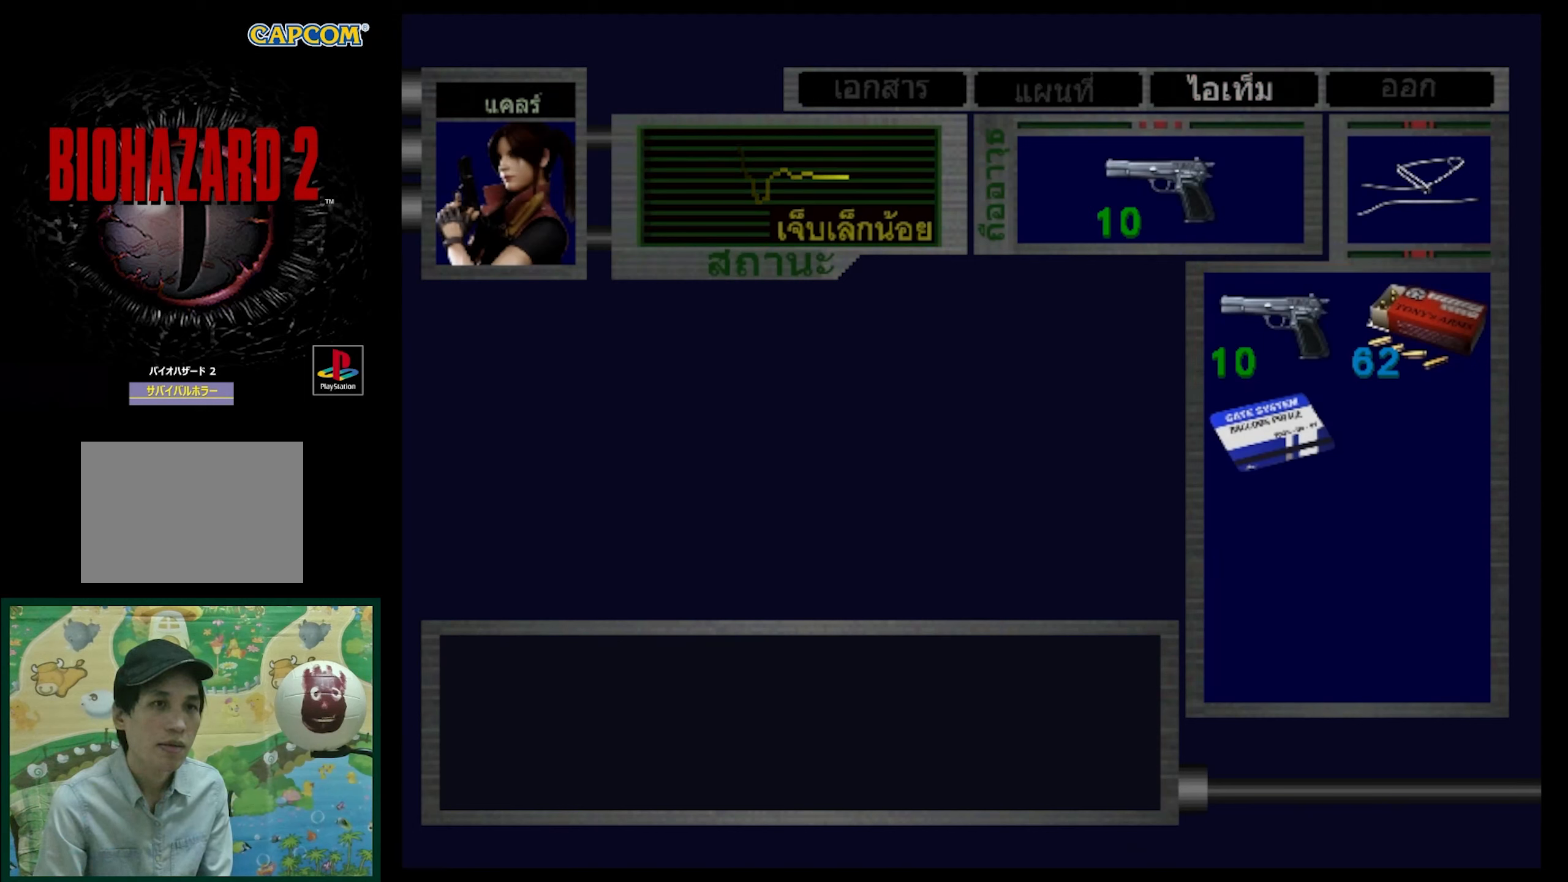
{"buttons": [], "events": [[67, "DPAD_DOWN", "up"]]}
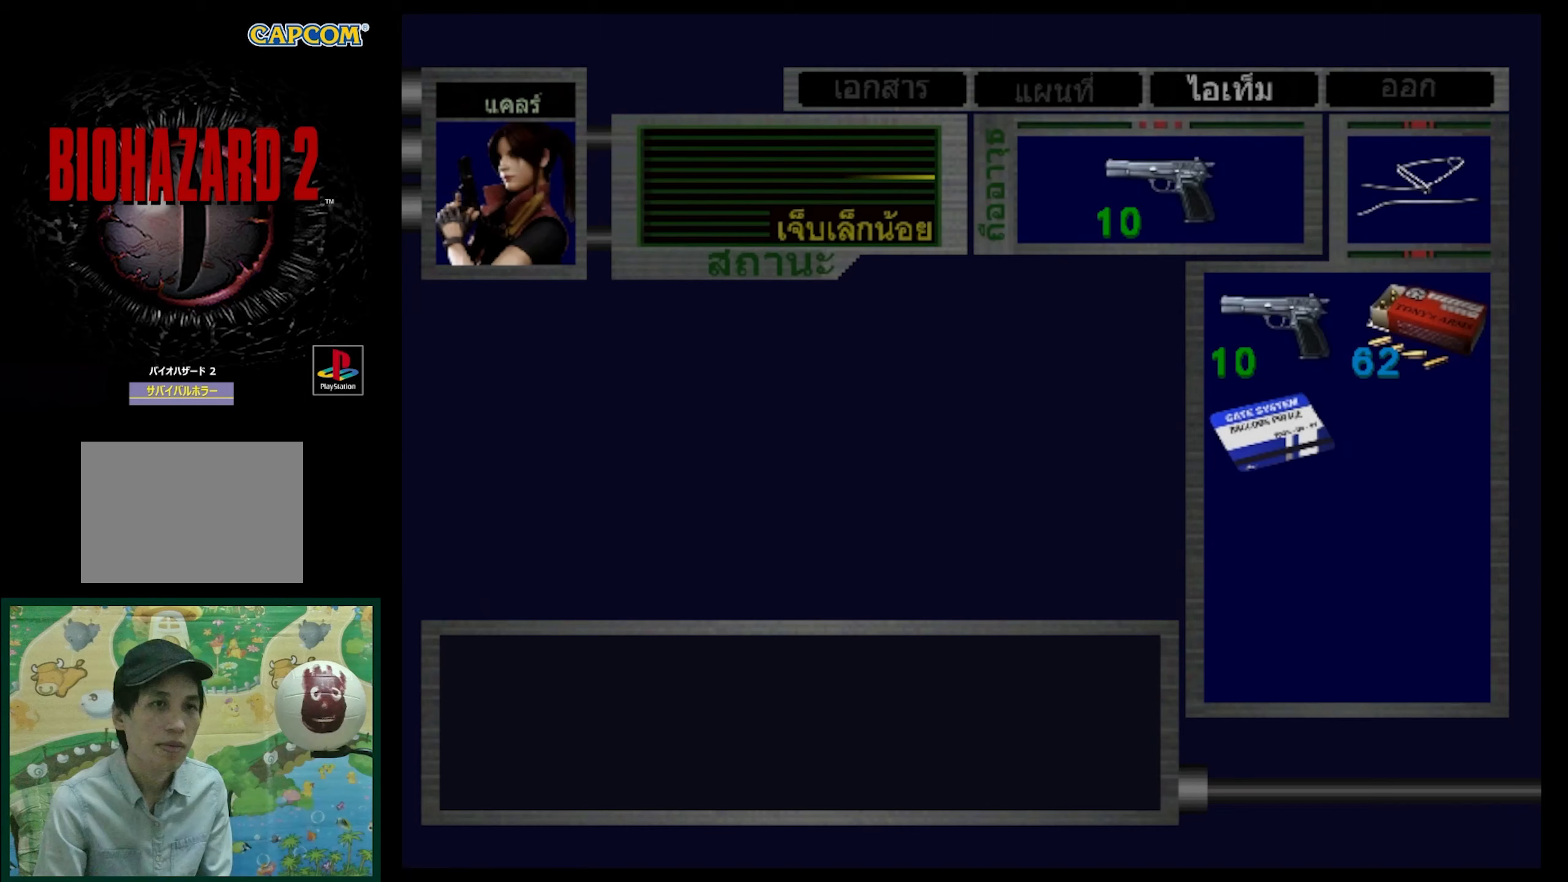
{"buttons": [], "events": []}
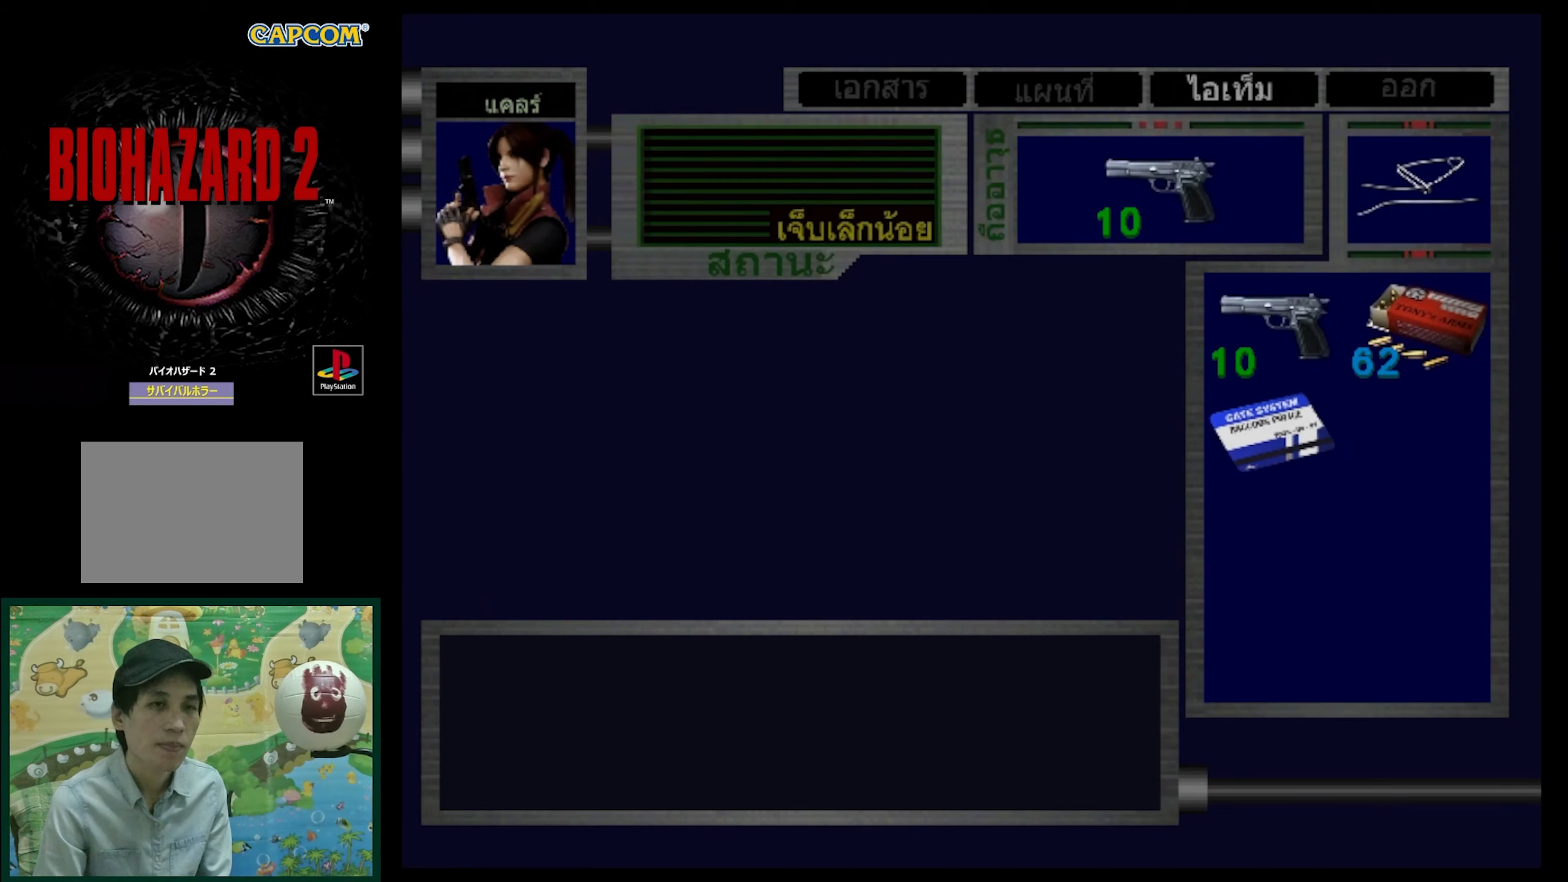
{"buttons": [], "events": []}
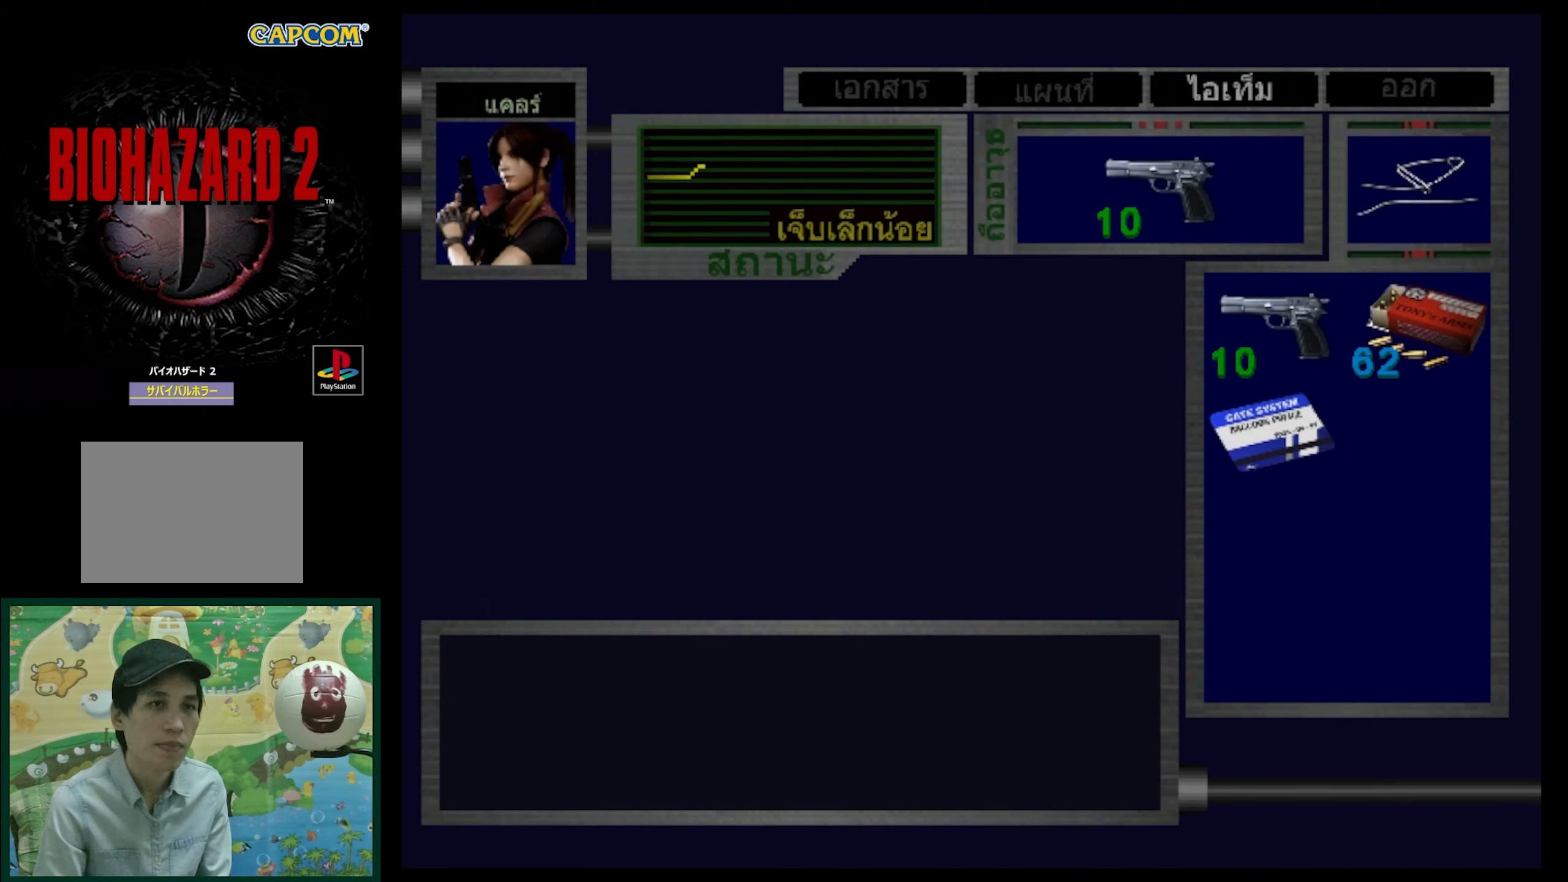
{"buttons": [], "events": []}
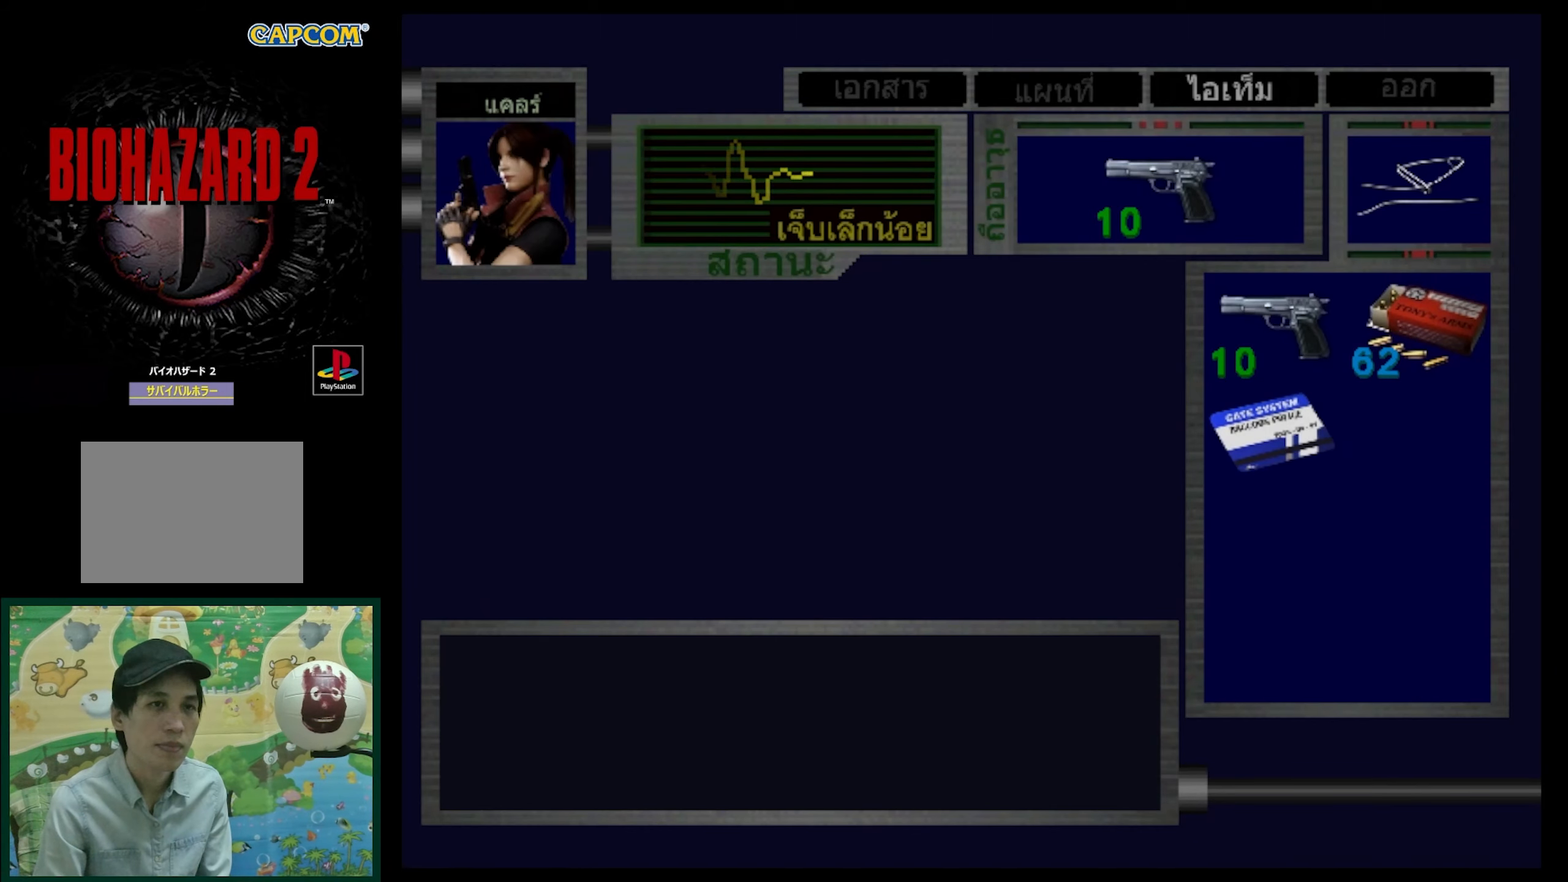
{"buttons": [], "events": []}
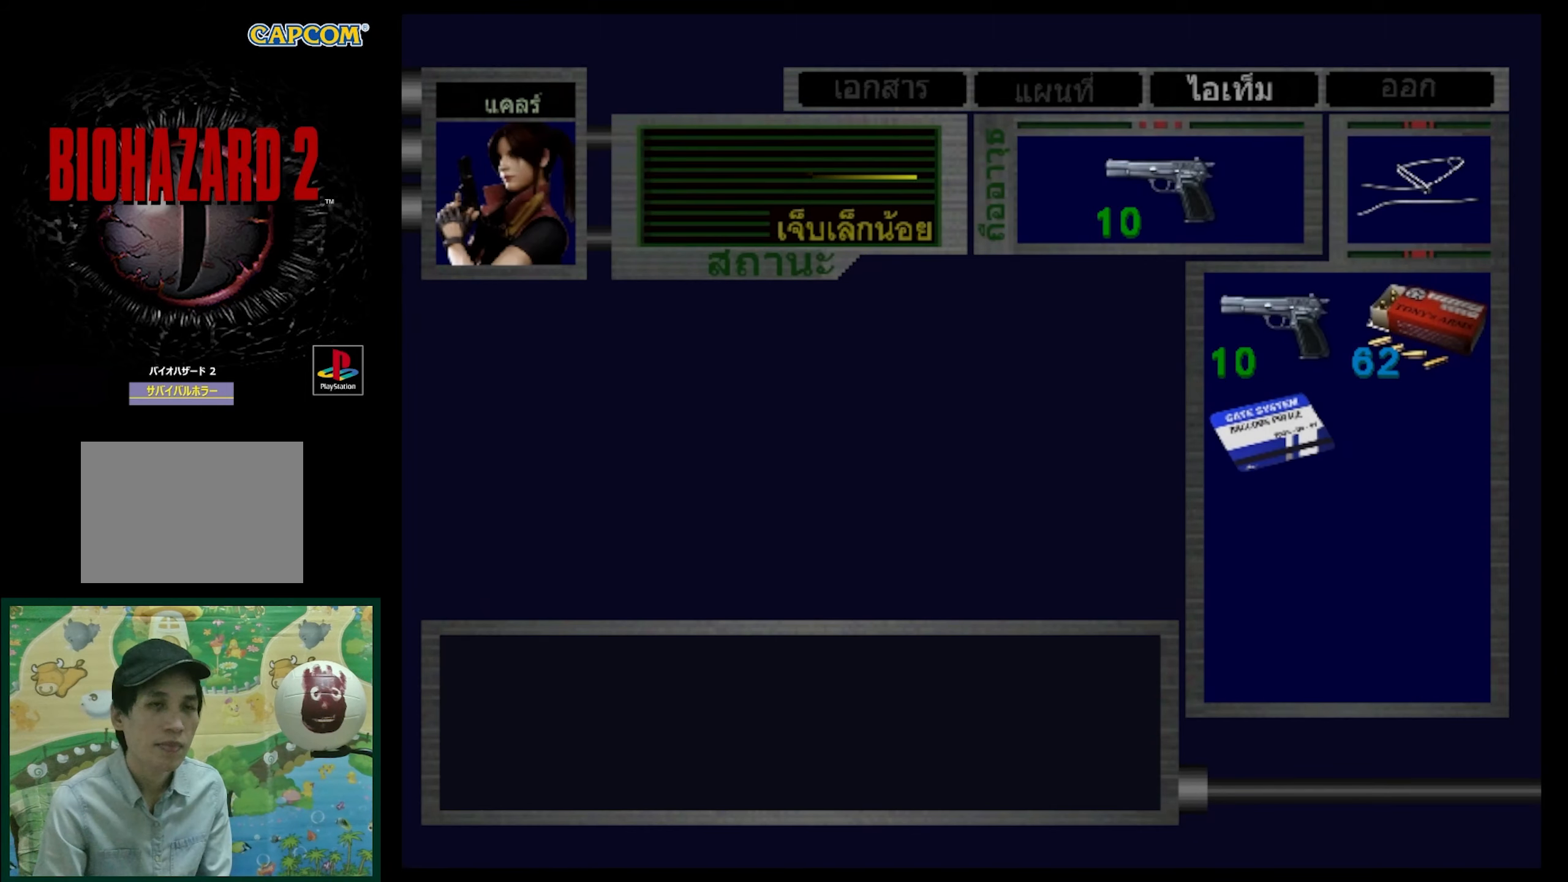
{"buttons": [], "events": []}
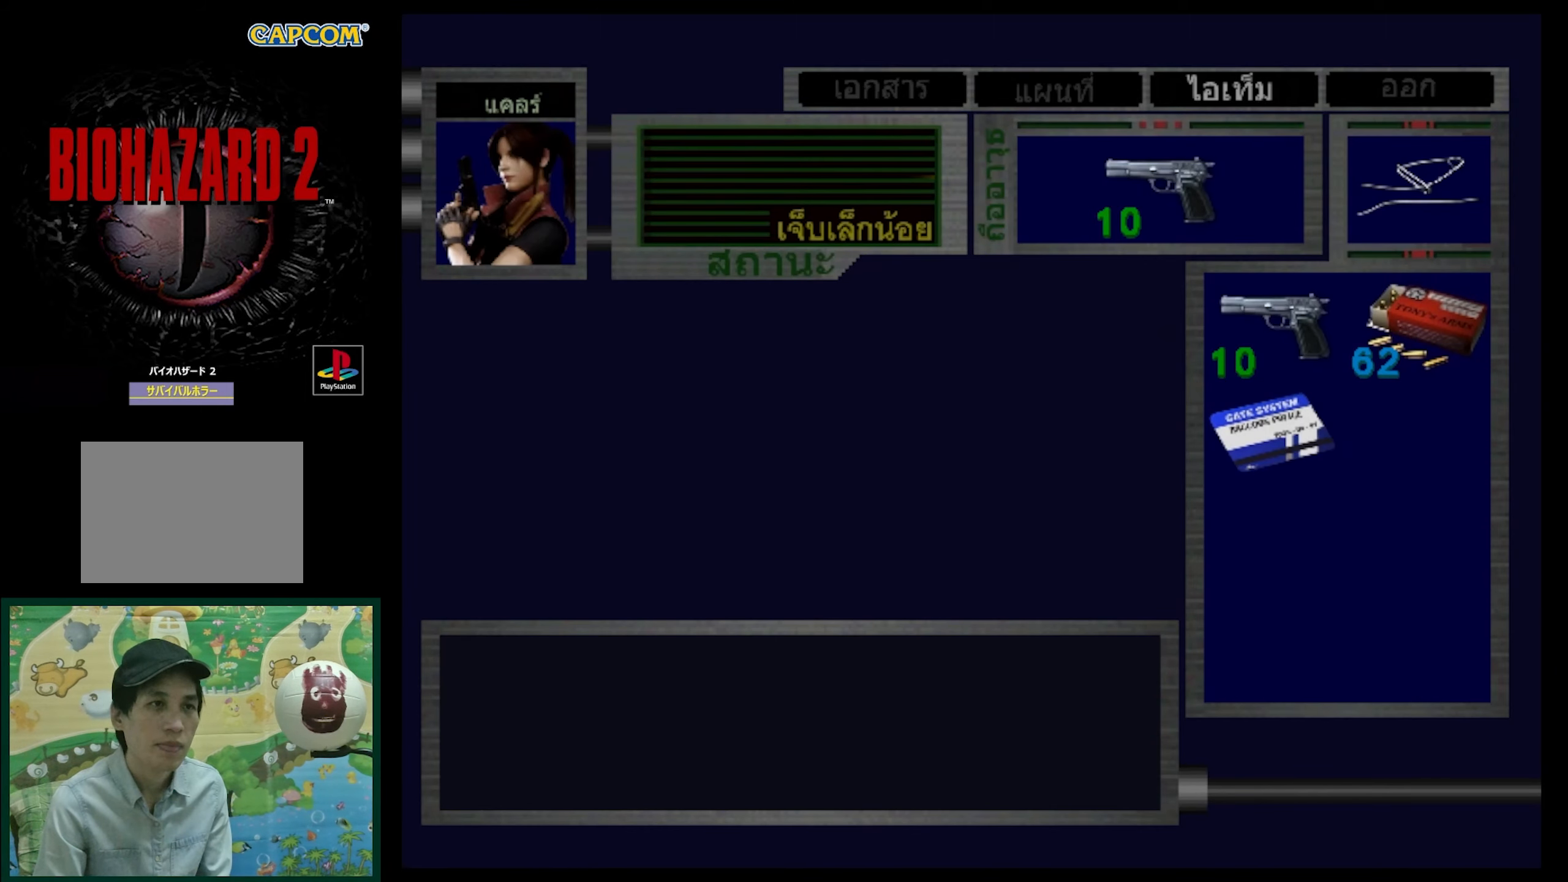
{"buttons": [], "events": []}
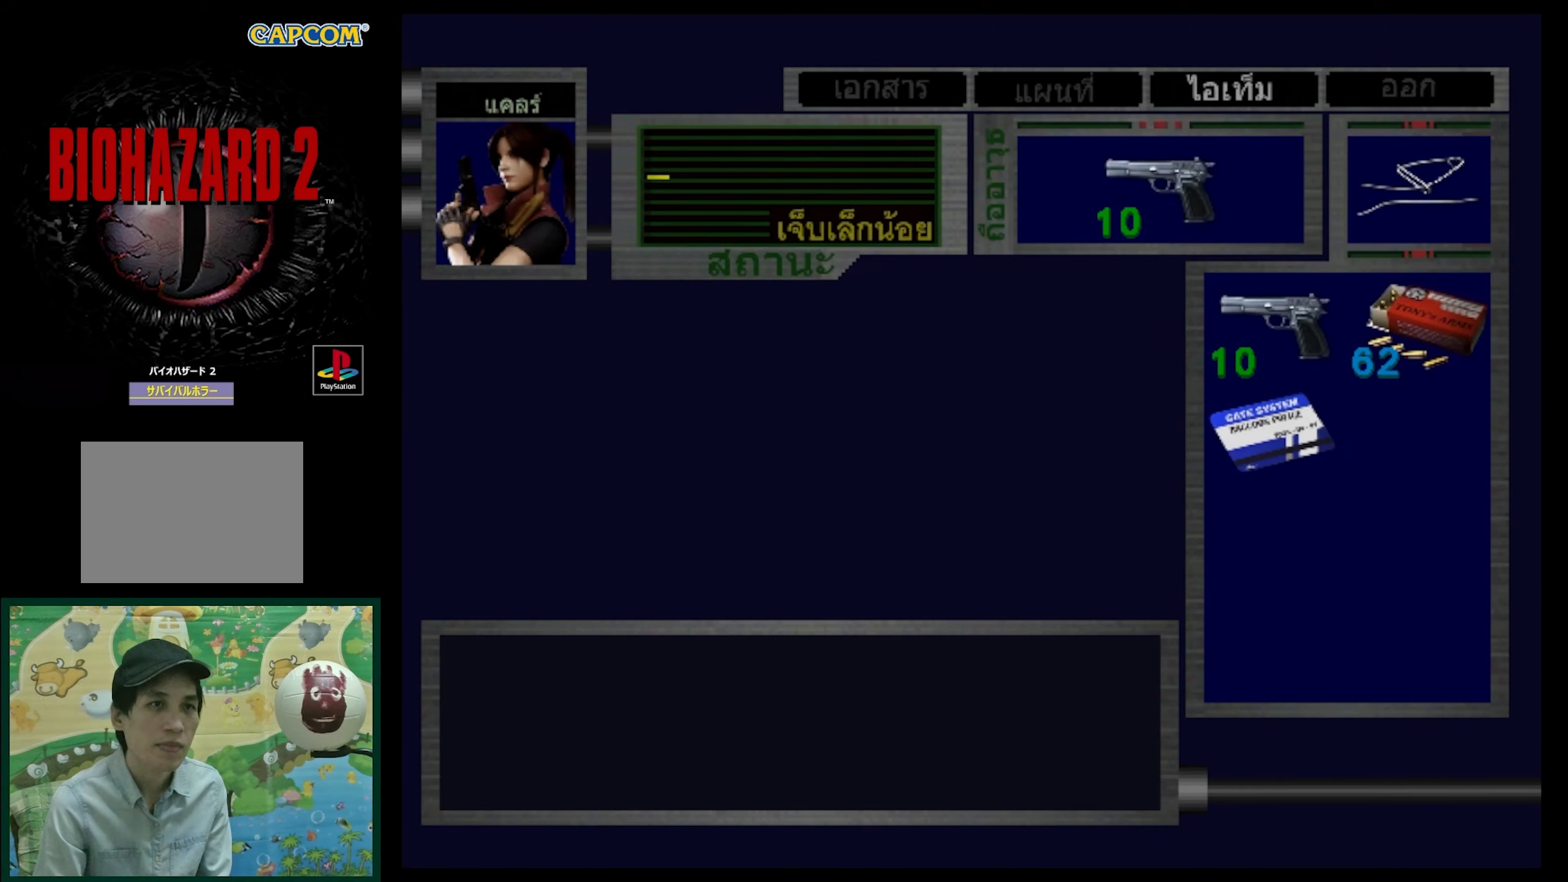
{"buttons": [], "events": [[100, "SQUARE", "down"], [217, "SQUARE", "up"]]}
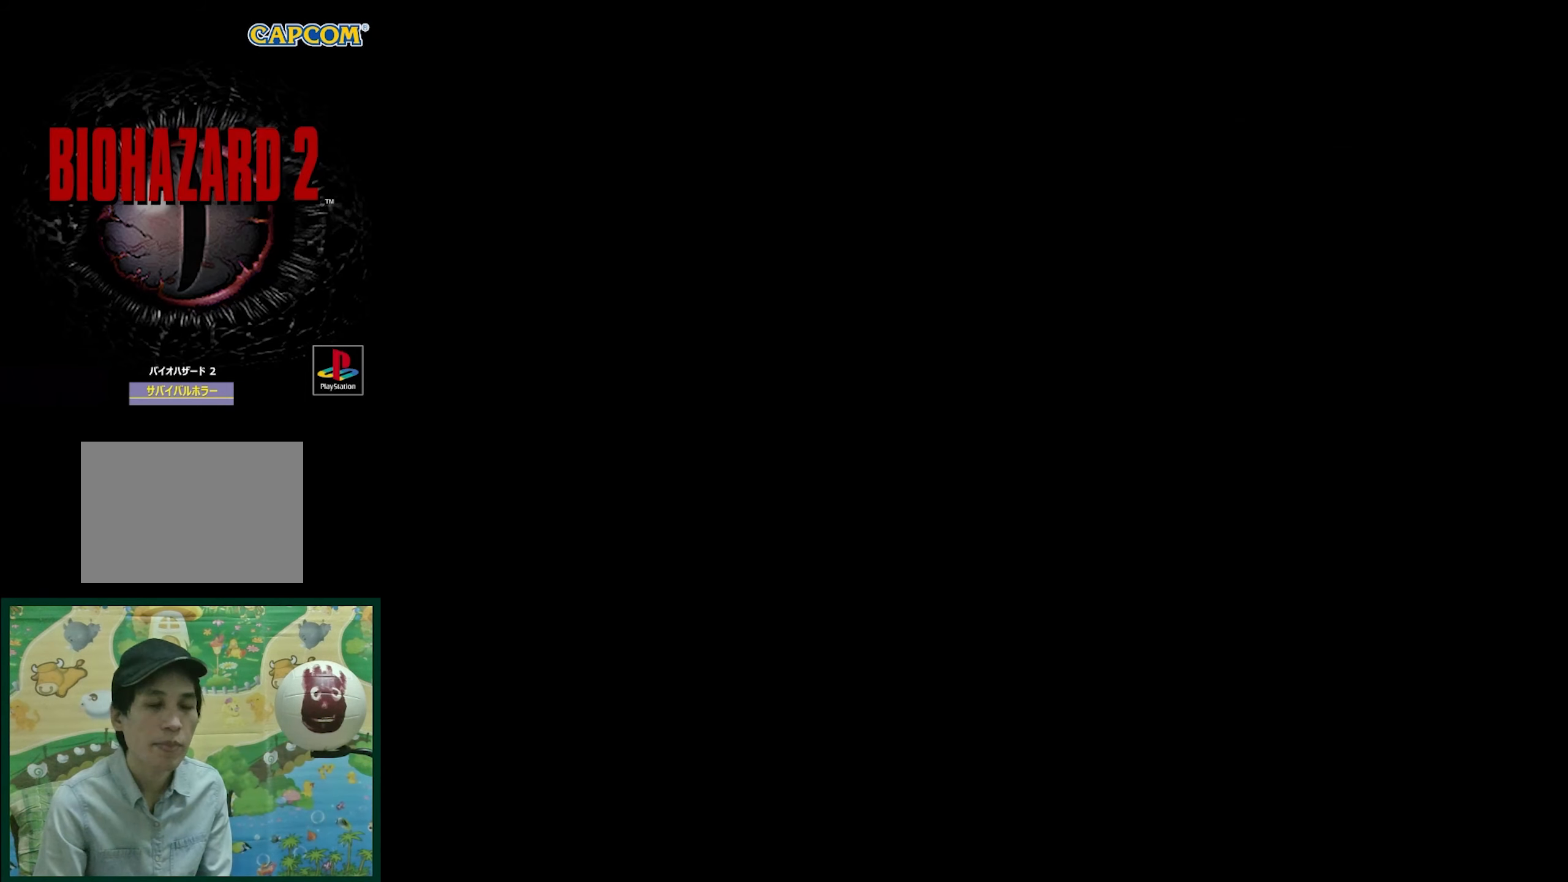
{"buttons": ["DPAD_LEFT"], "events": [[367, "DPAD_LEFT", "down"]]}
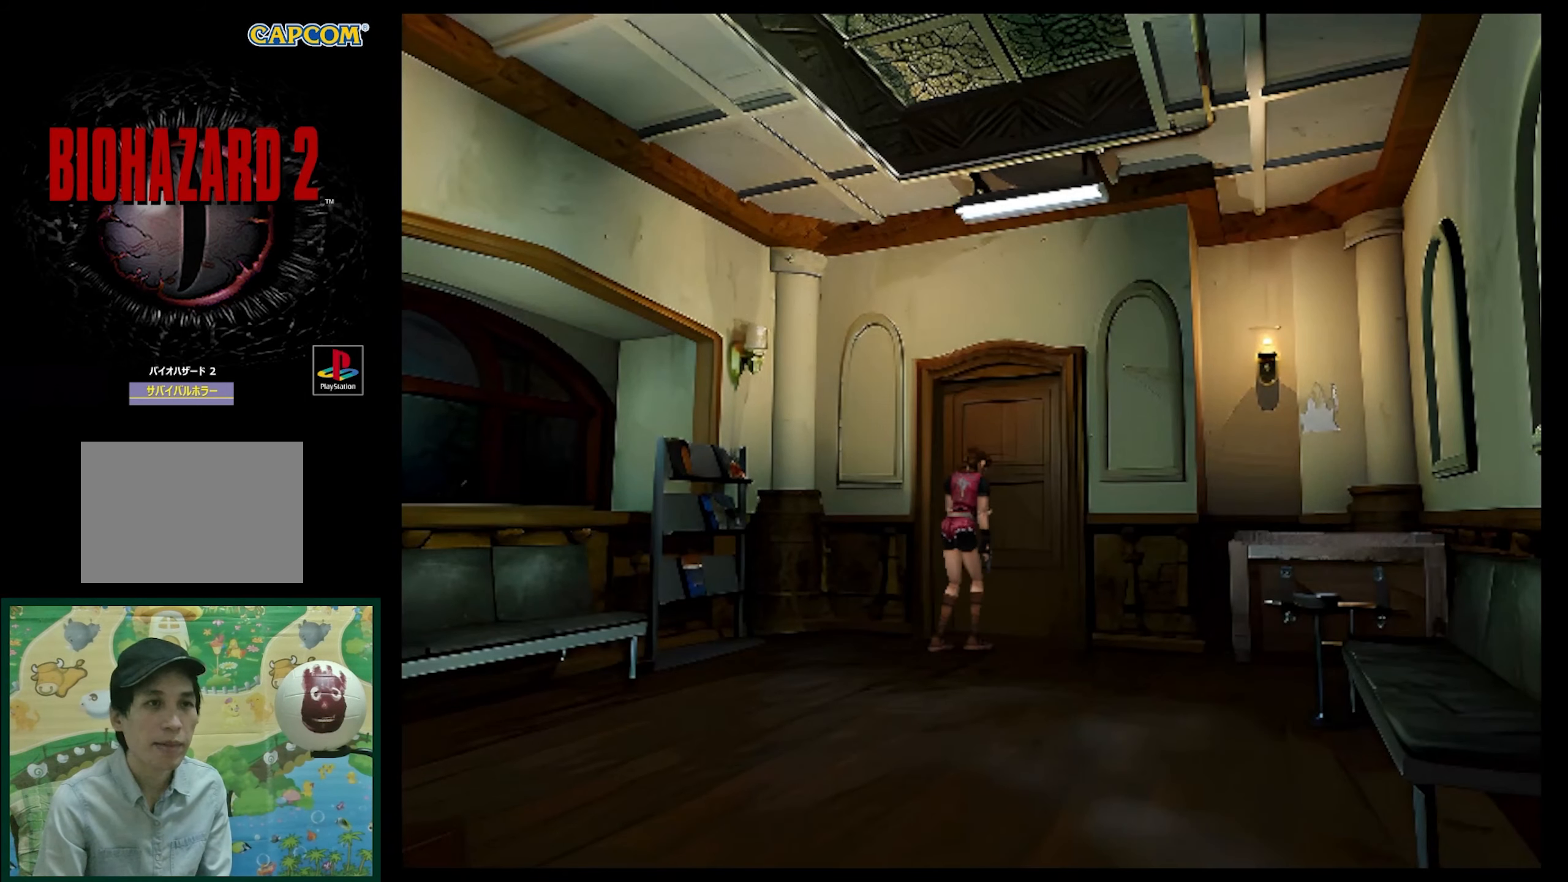
{"buttons": [], "events": [[167, "DPAD_LEFT", "up"]]}
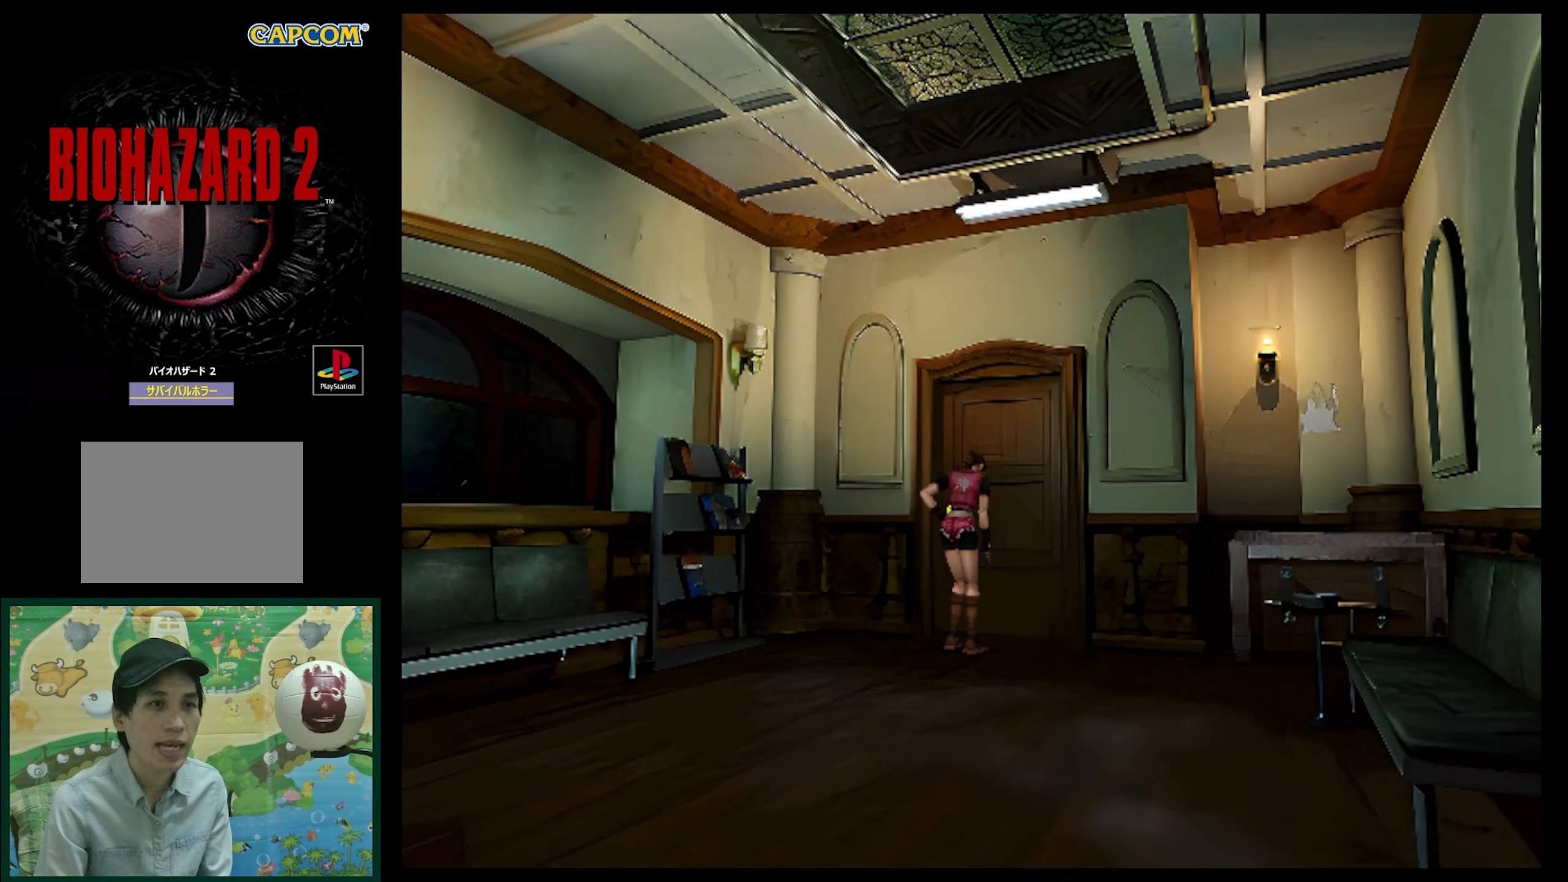
{"buttons": [], "events": [[167, "CROSS", "down"], [233, "CROSS", "up"]]}
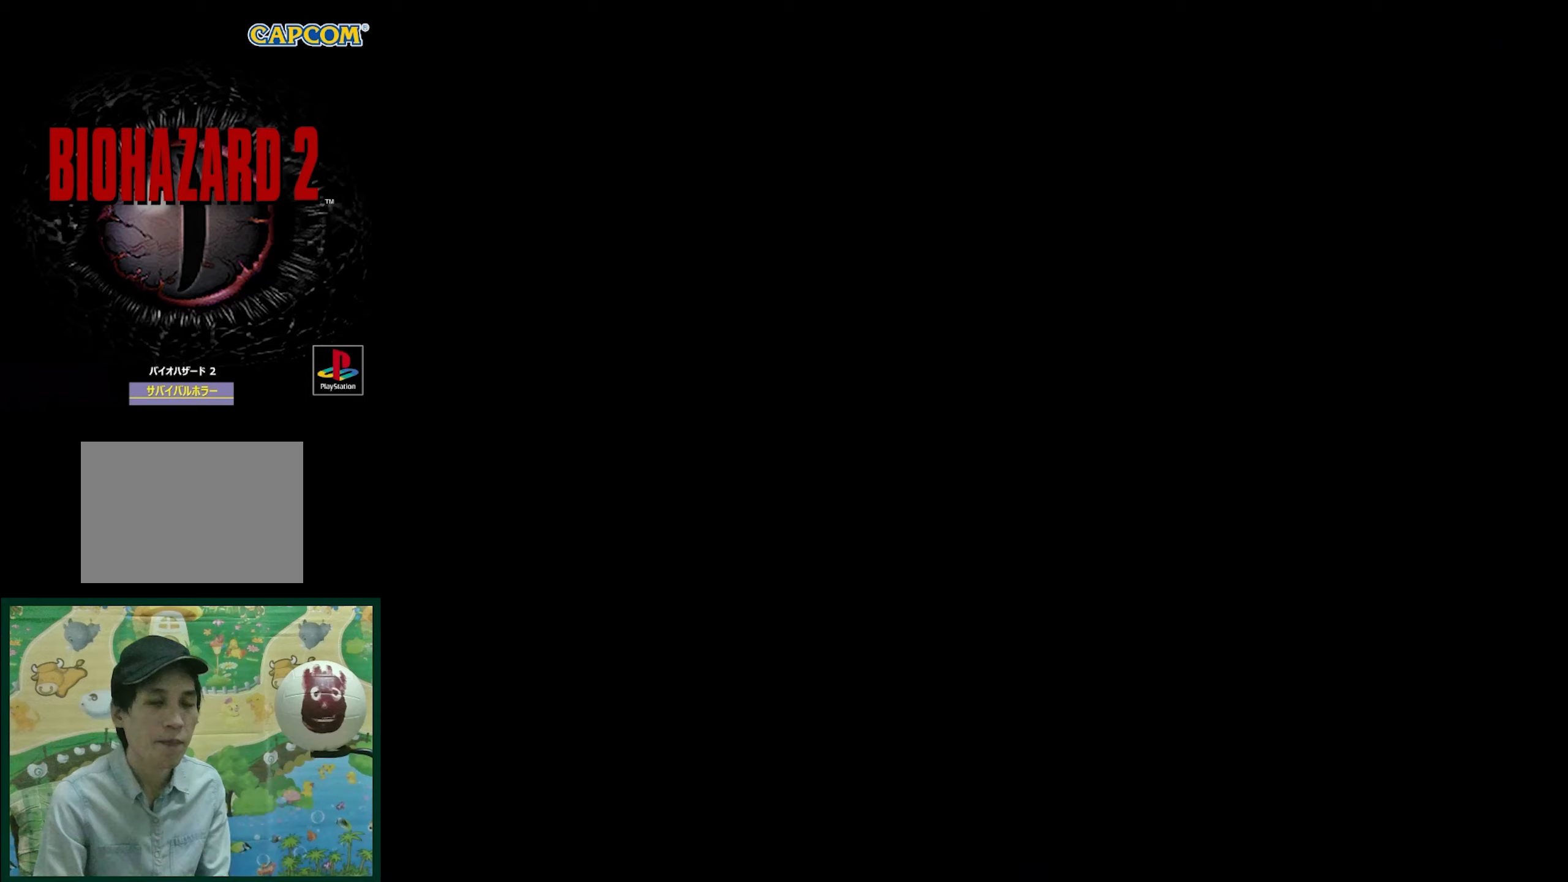
{"buttons": [], "events": []}
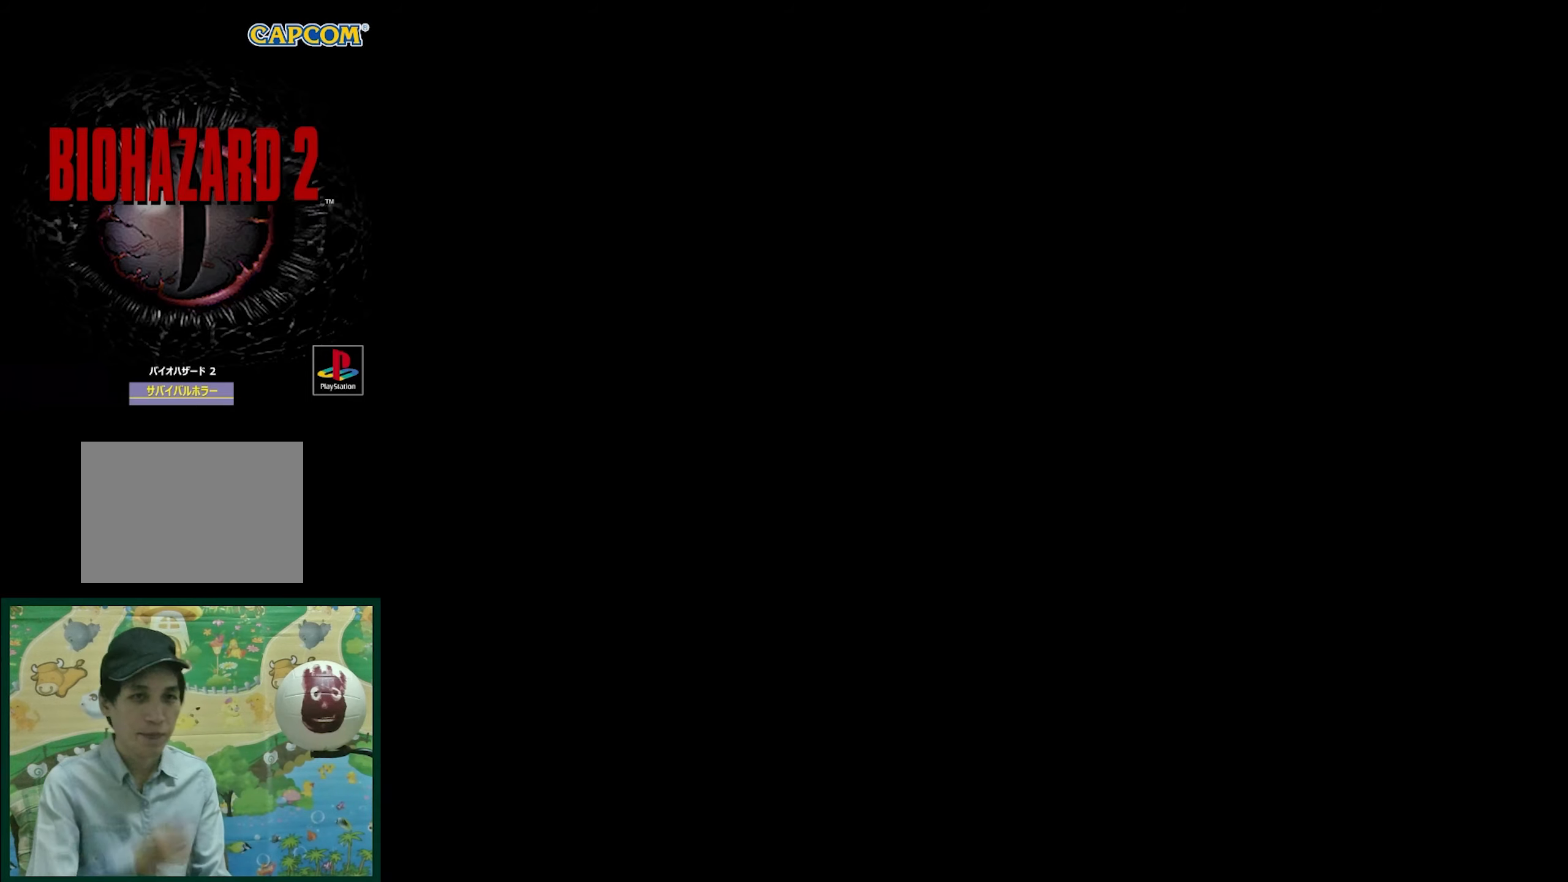
{"buttons": [], "events": []}
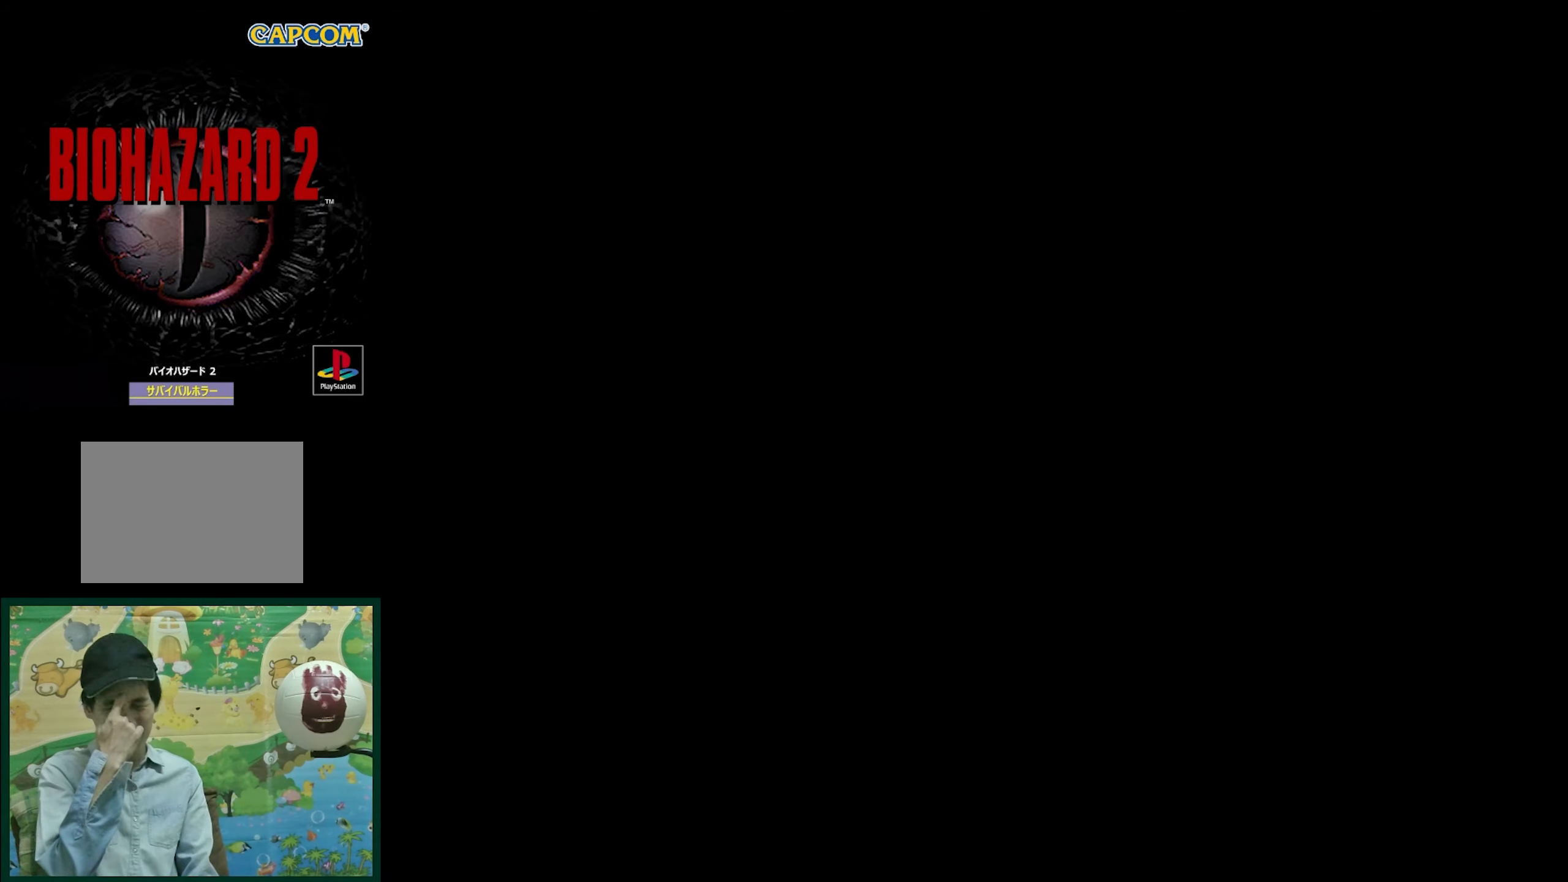
{"buttons": [], "events": []}
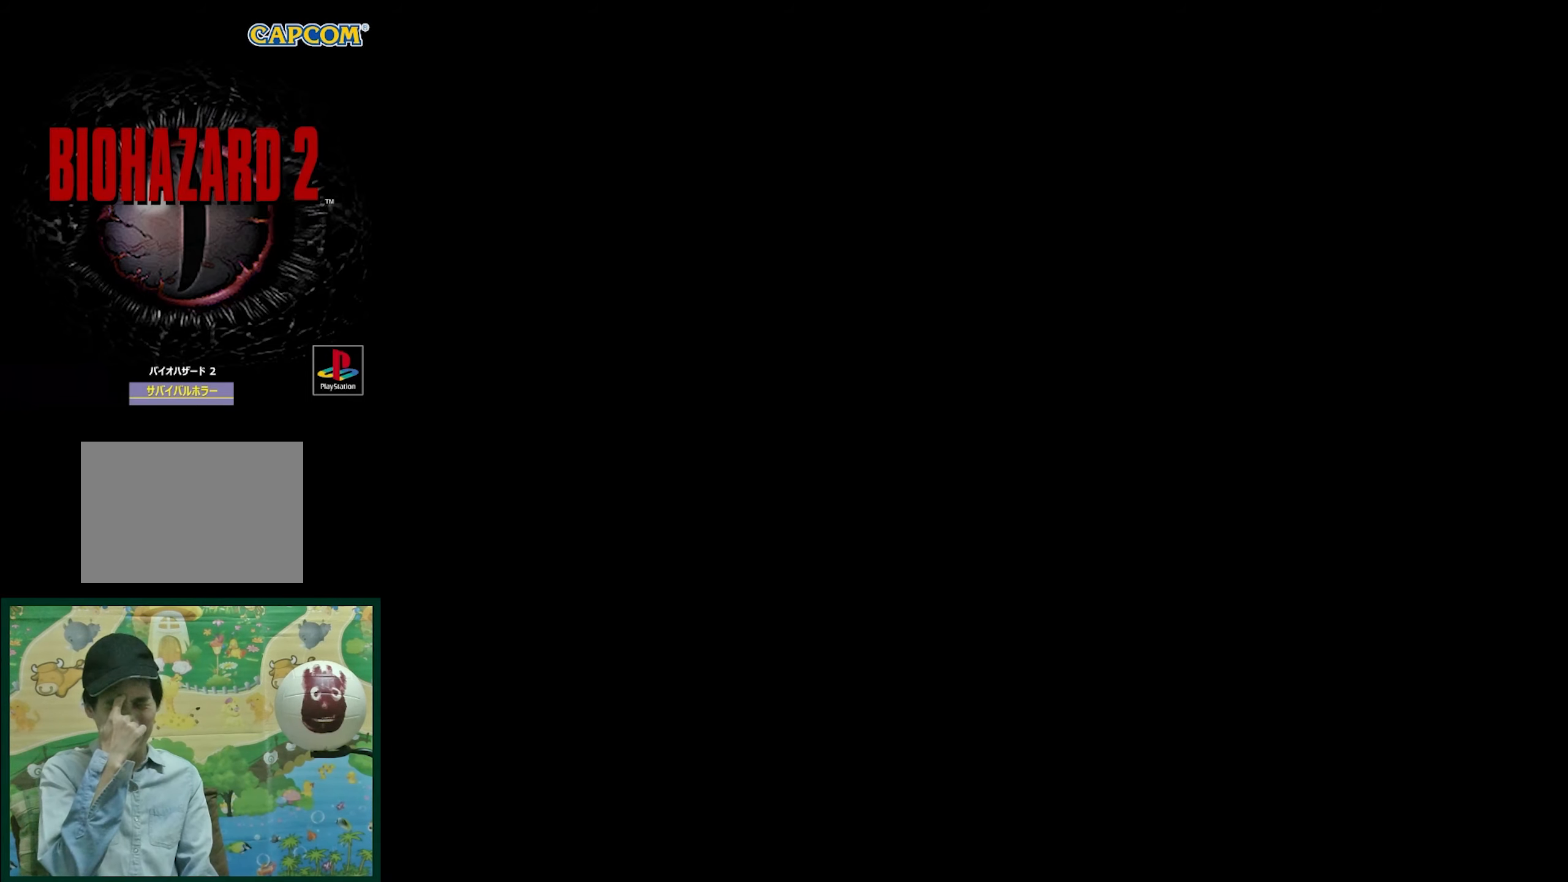
{"buttons": [], "events": []}